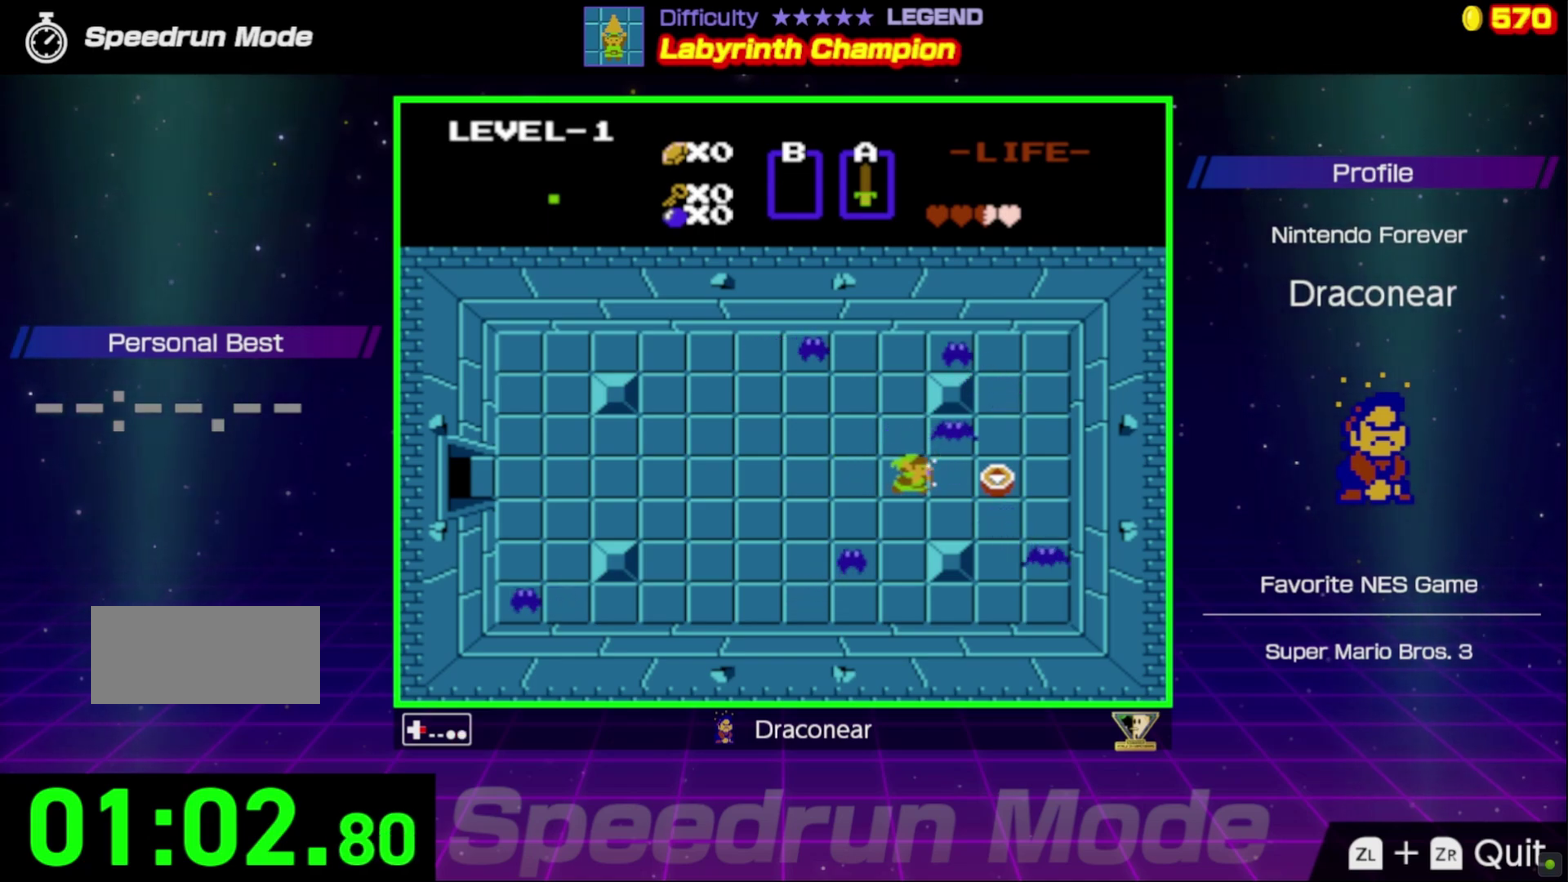
Gameplay with a controller (Nintendo layout); each line is a JSON object with the inputs held at the frame after it. "events" lists button and stick changes between this image and that frame as [ms after this image, input, new state], when the widget could be followed in between. Not read: L3 R3.
{"buttons": ["A", "DPAD_UP"], "events": [[333, "DPAD_UP", "down"], [383, "DPAD_RIGHT", "up"], [417, "A", "down"]]}
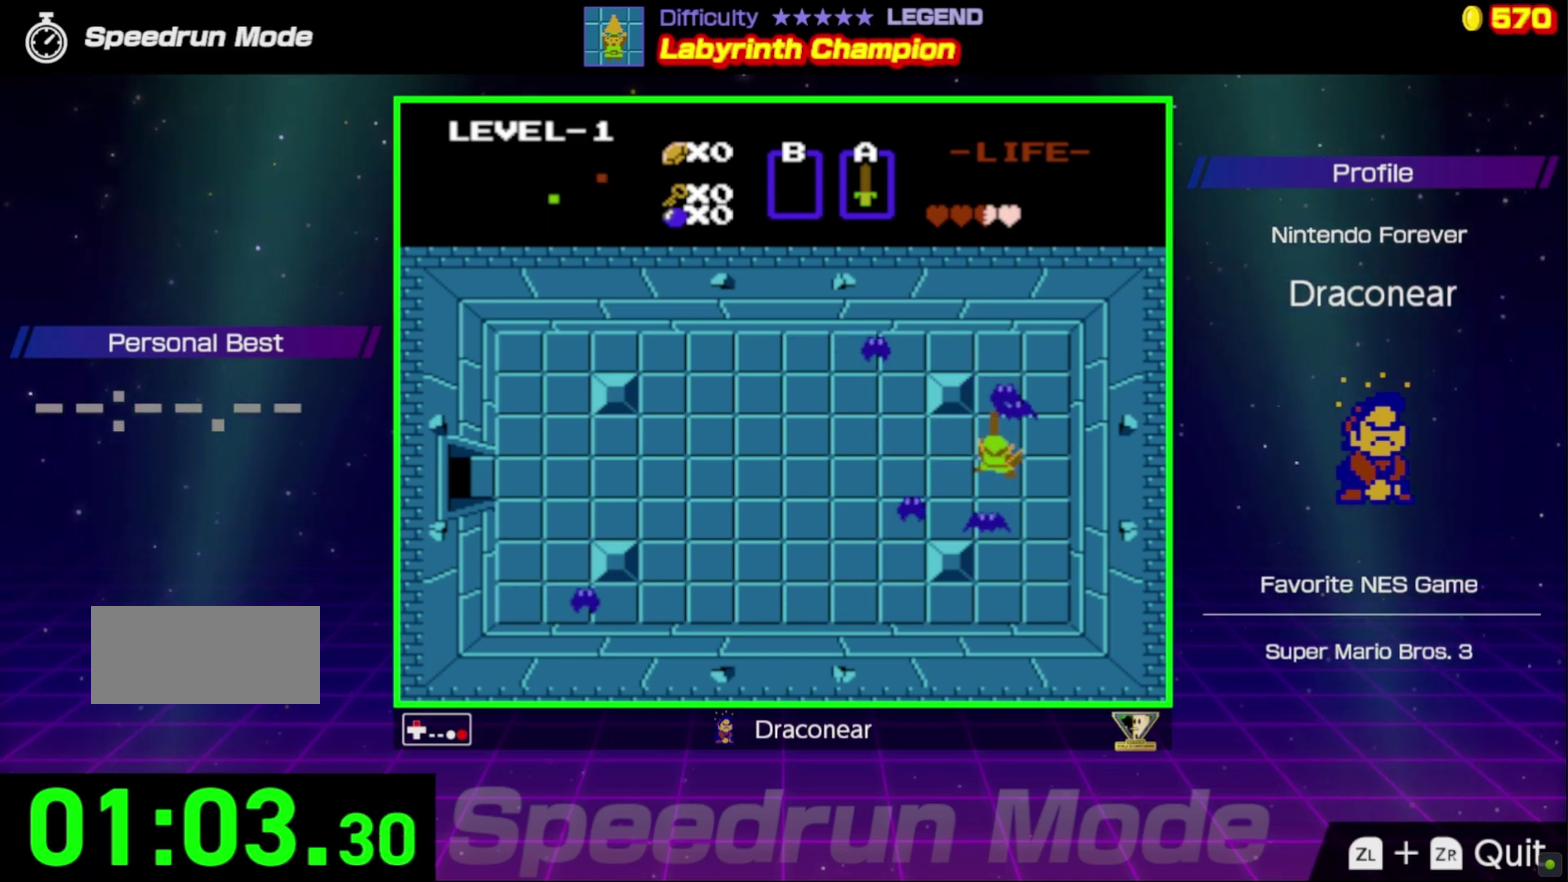
{"buttons": ["DPAD_LEFT"], "events": [[17, "A", "up"], [50, "DPAD_UP", "up"], [300, "DPAD_LEFT", "down"]]}
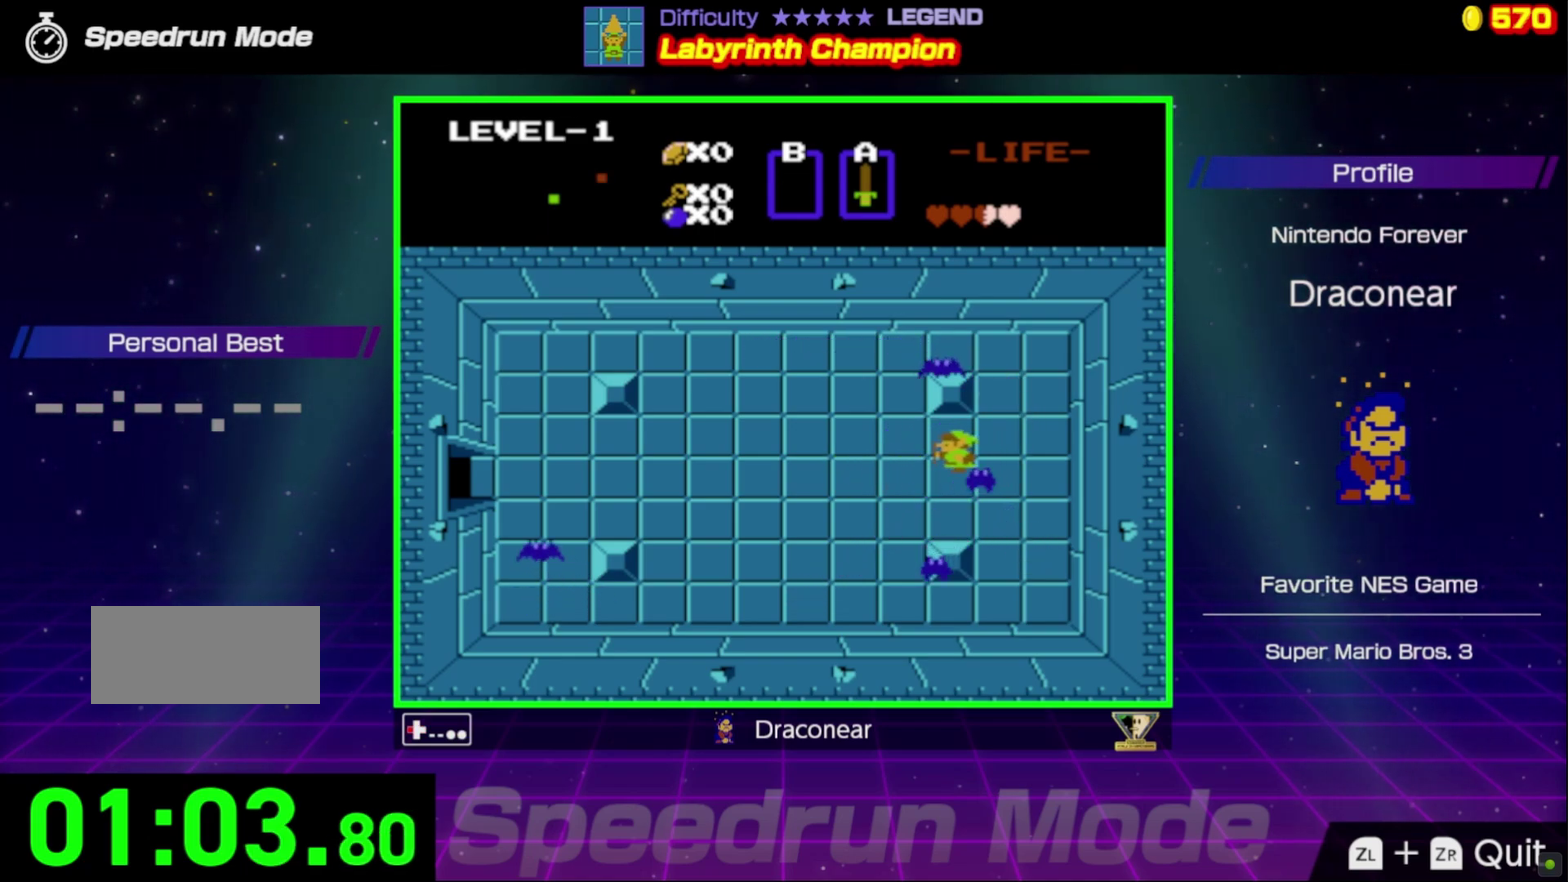
{"buttons": ["DPAD_LEFT"], "events": []}
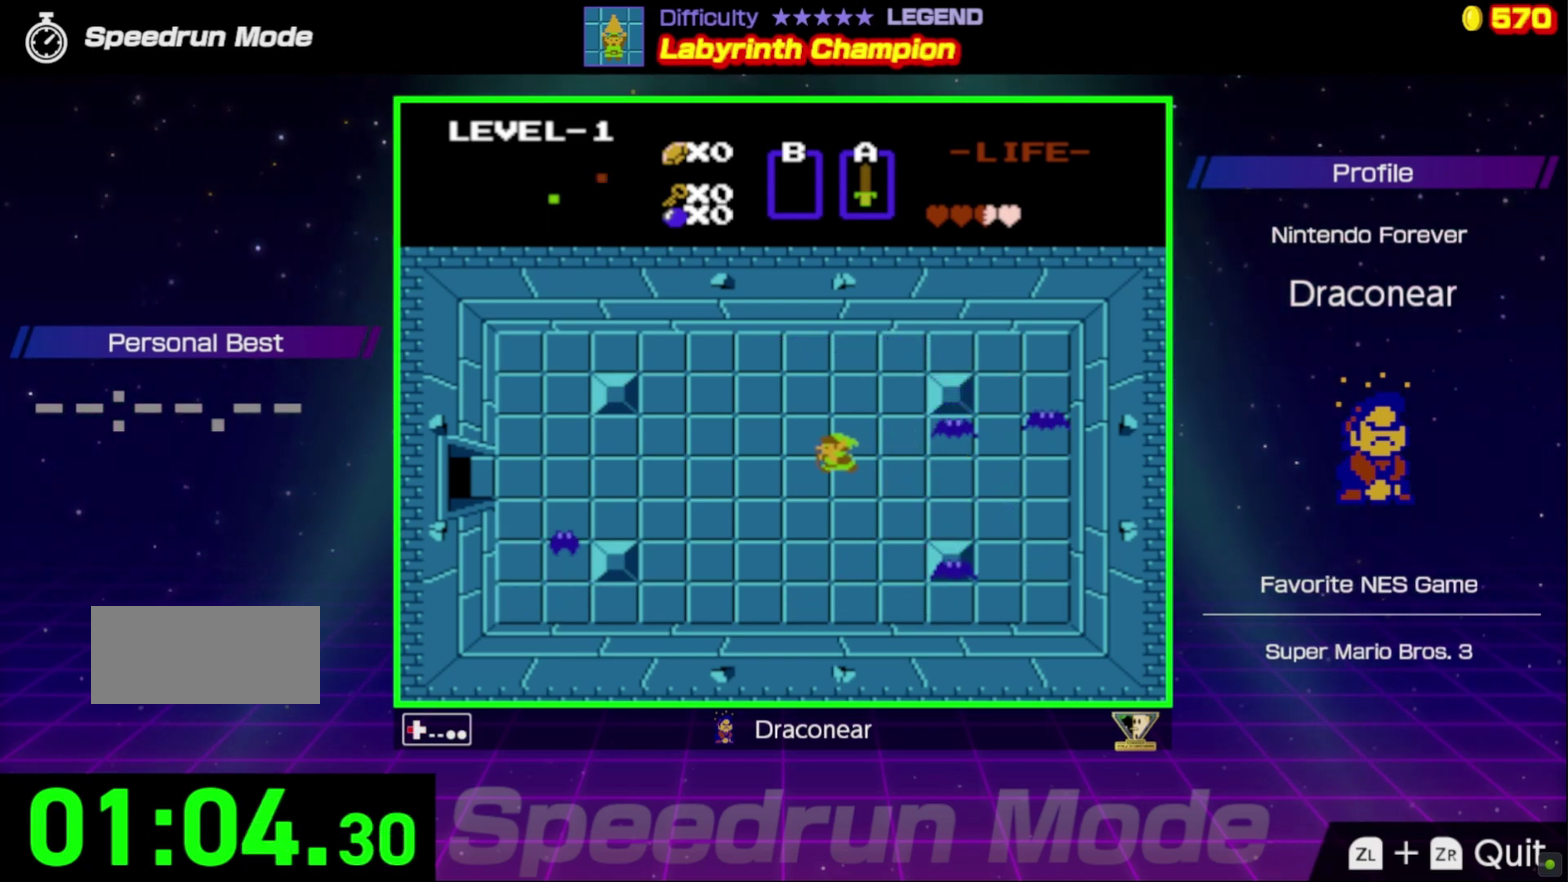
{"buttons": ["DPAD_LEFT"], "events": []}
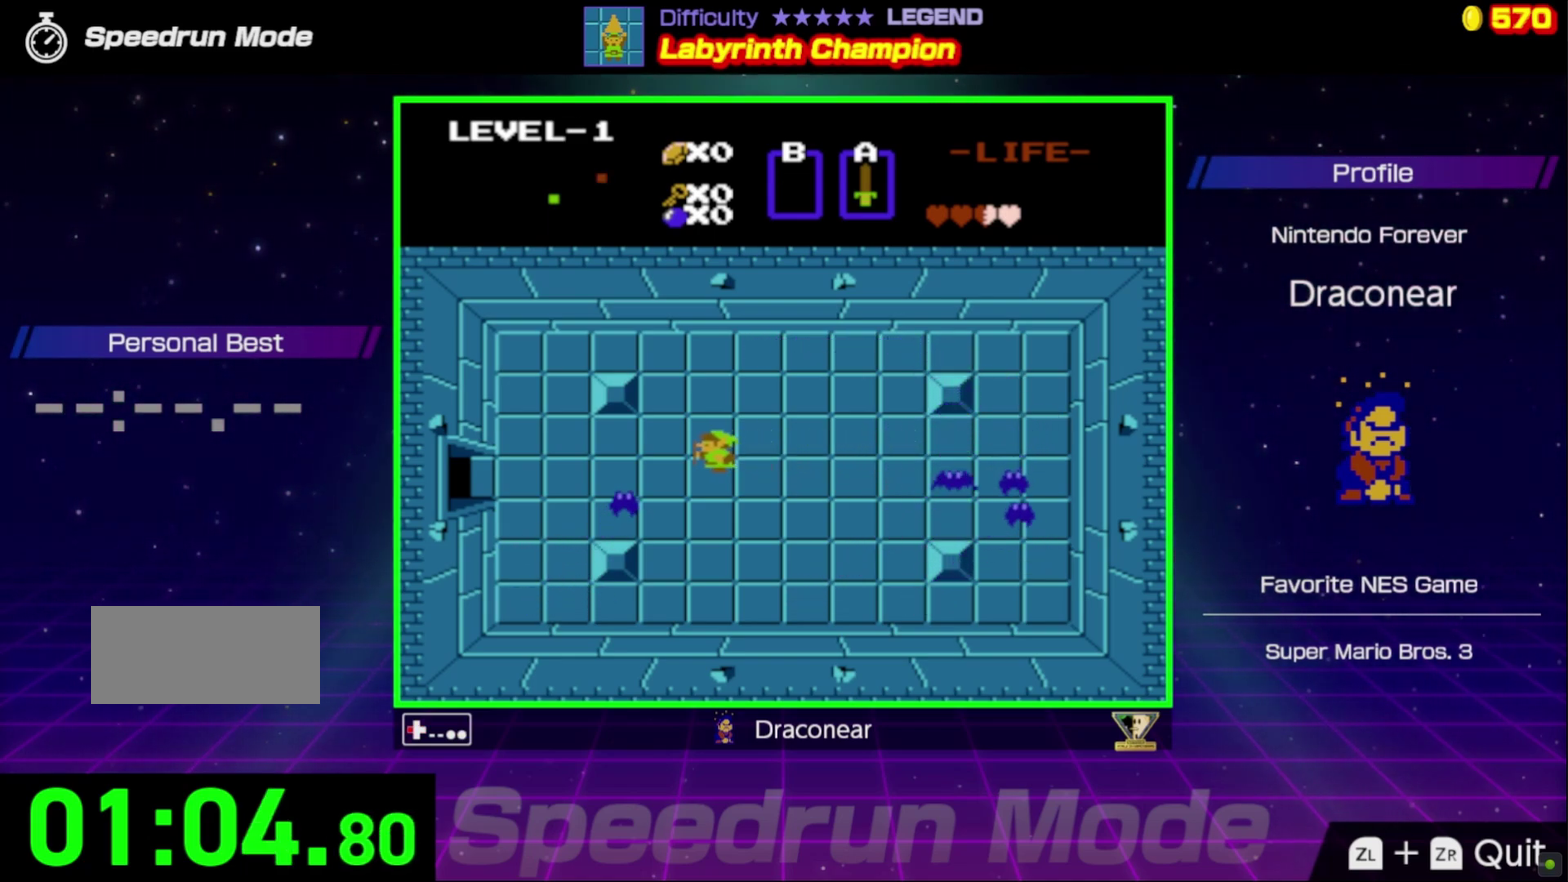
{"buttons": ["DPAD_LEFT"], "events": [[167, "A", "down"], [283, "A", "up"]]}
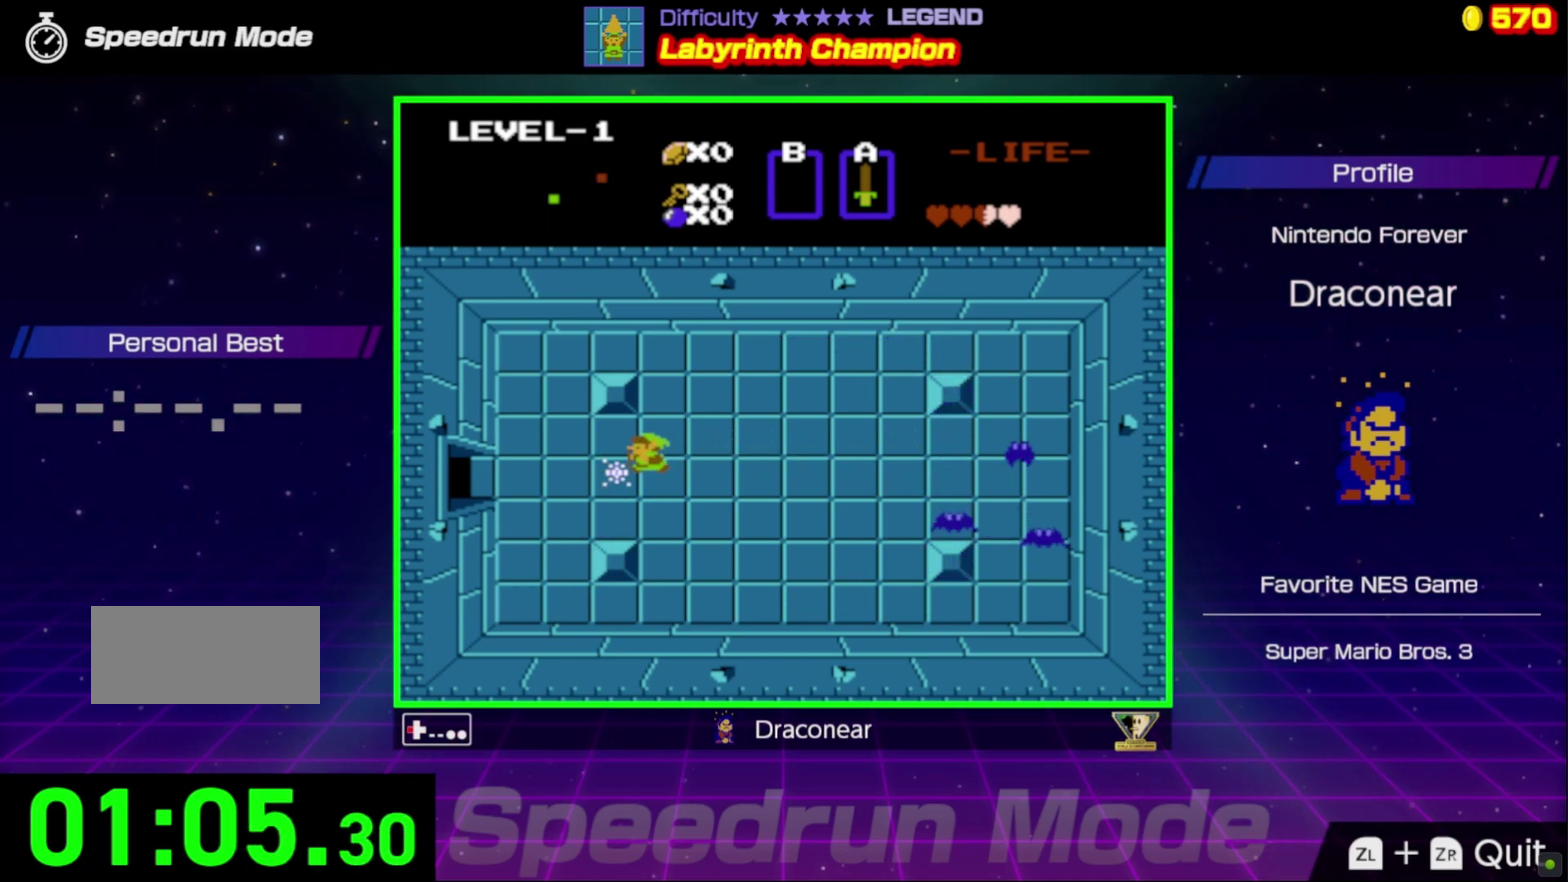
{"buttons": ["DPAD_LEFT"], "events": [[317, "DPAD_DOWN", "down"], [450, "DPAD_DOWN", "up"]]}
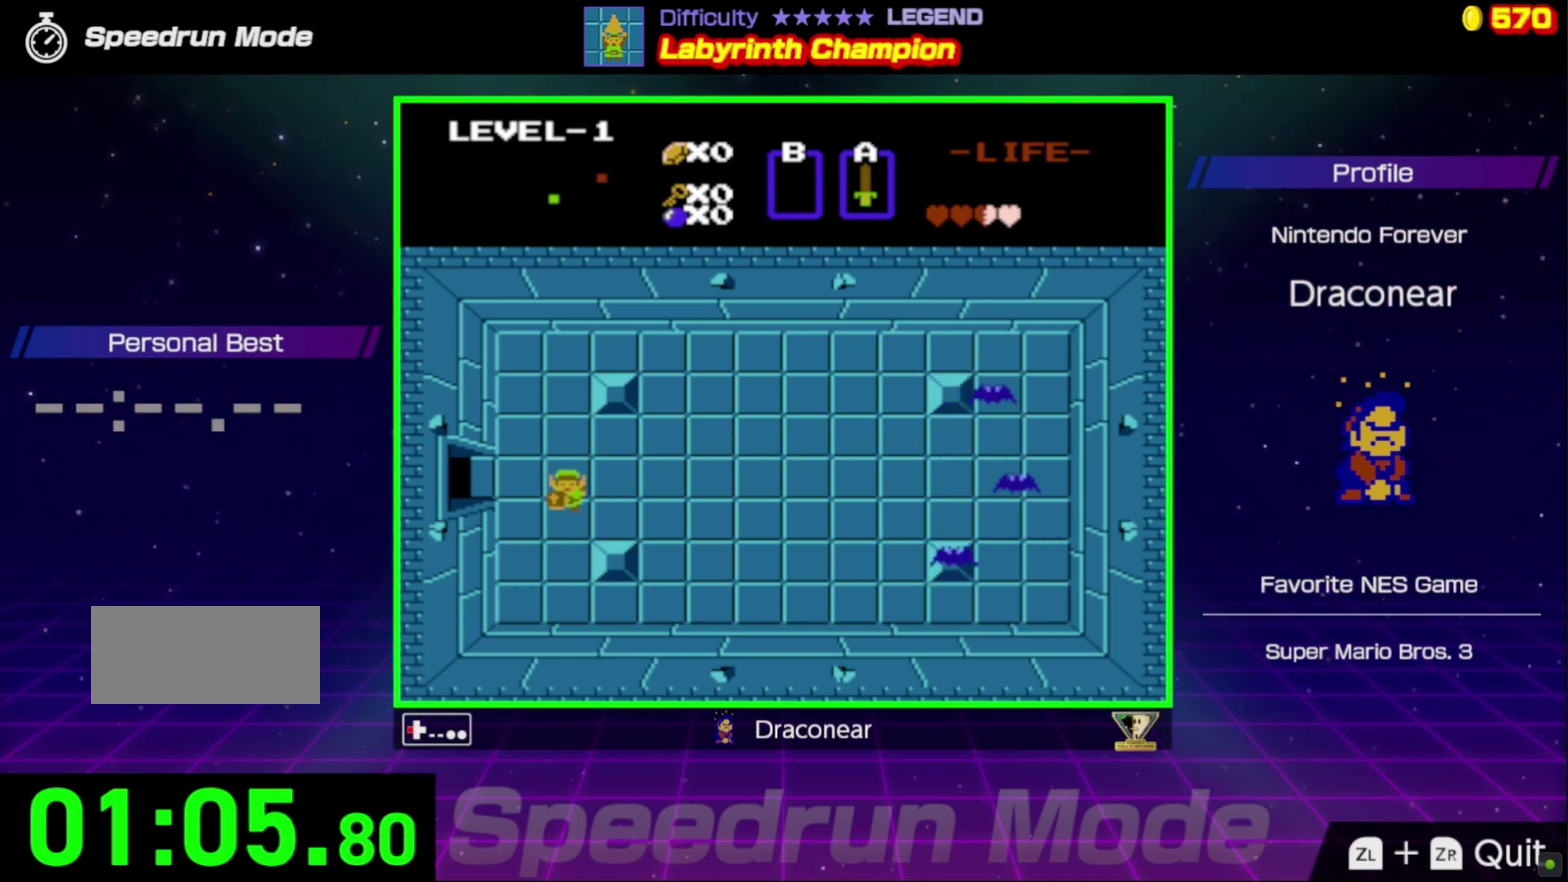
{"buttons": ["DPAD_UP", "DPAD_LEFT"], "events": [[400, "DPAD_UP", "down"]]}
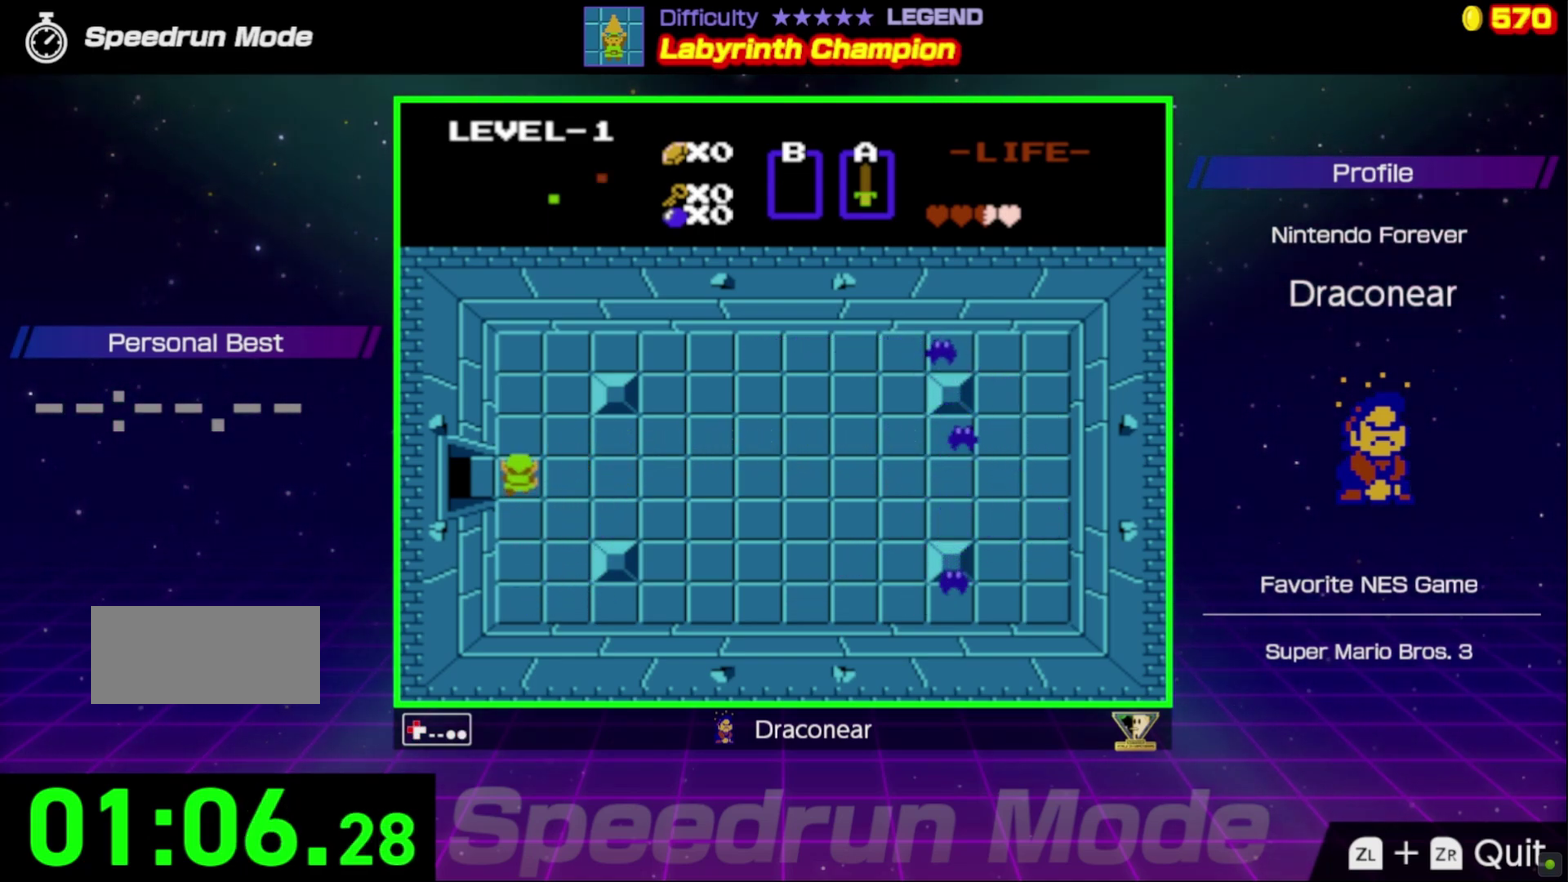
{"buttons": ["DPAD_LEFT"], "events": [[17, "DPAD_UP", "up"]]}
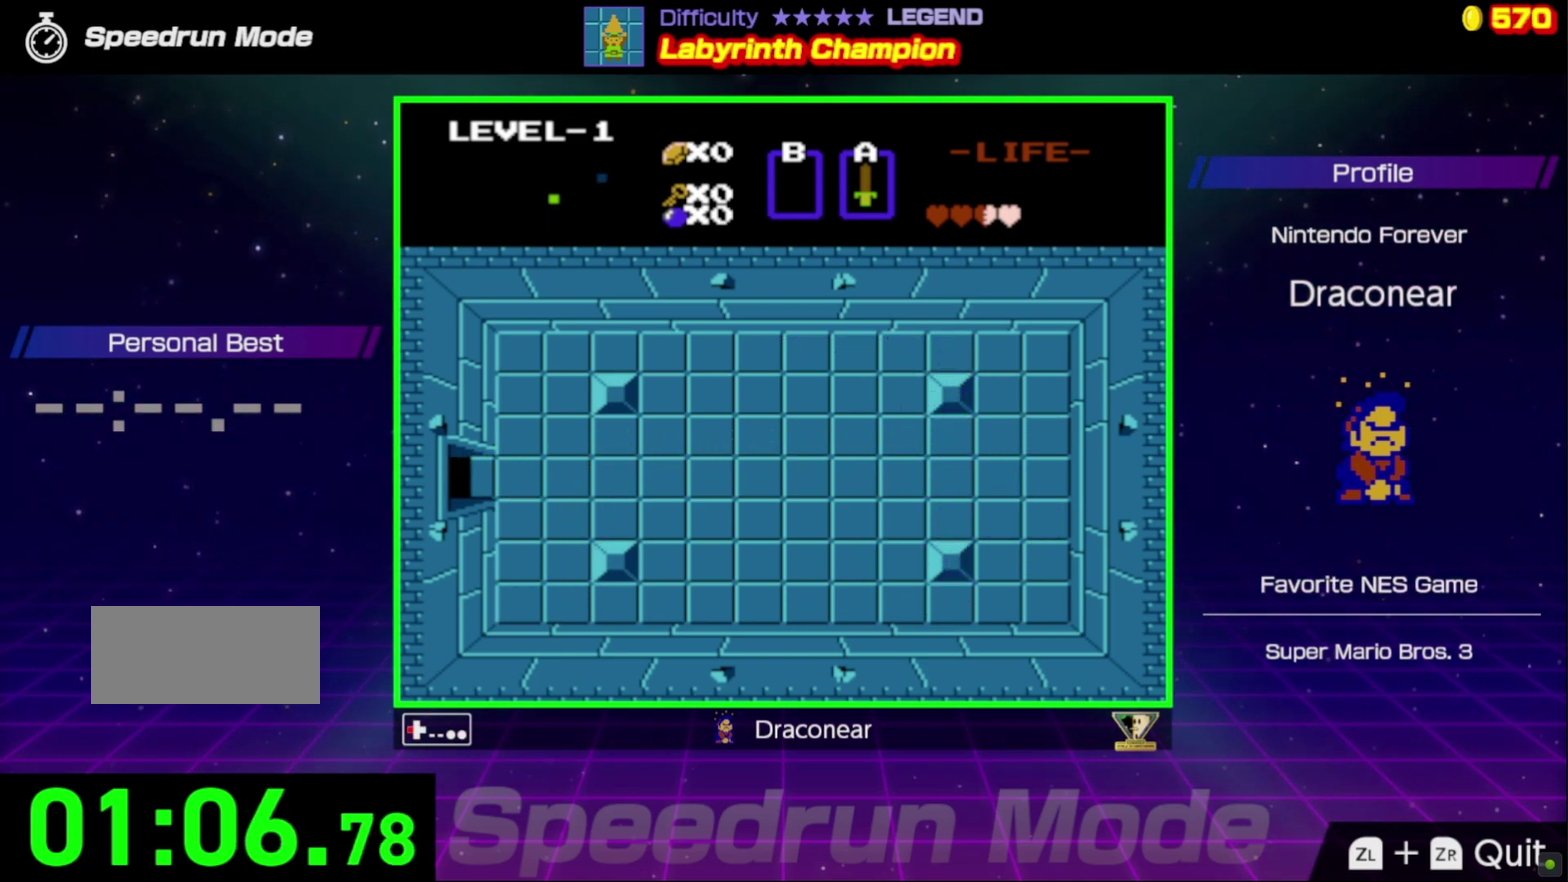
{"buttons": [], "events": [[467, "DPAD_LEFT", "up"]]}
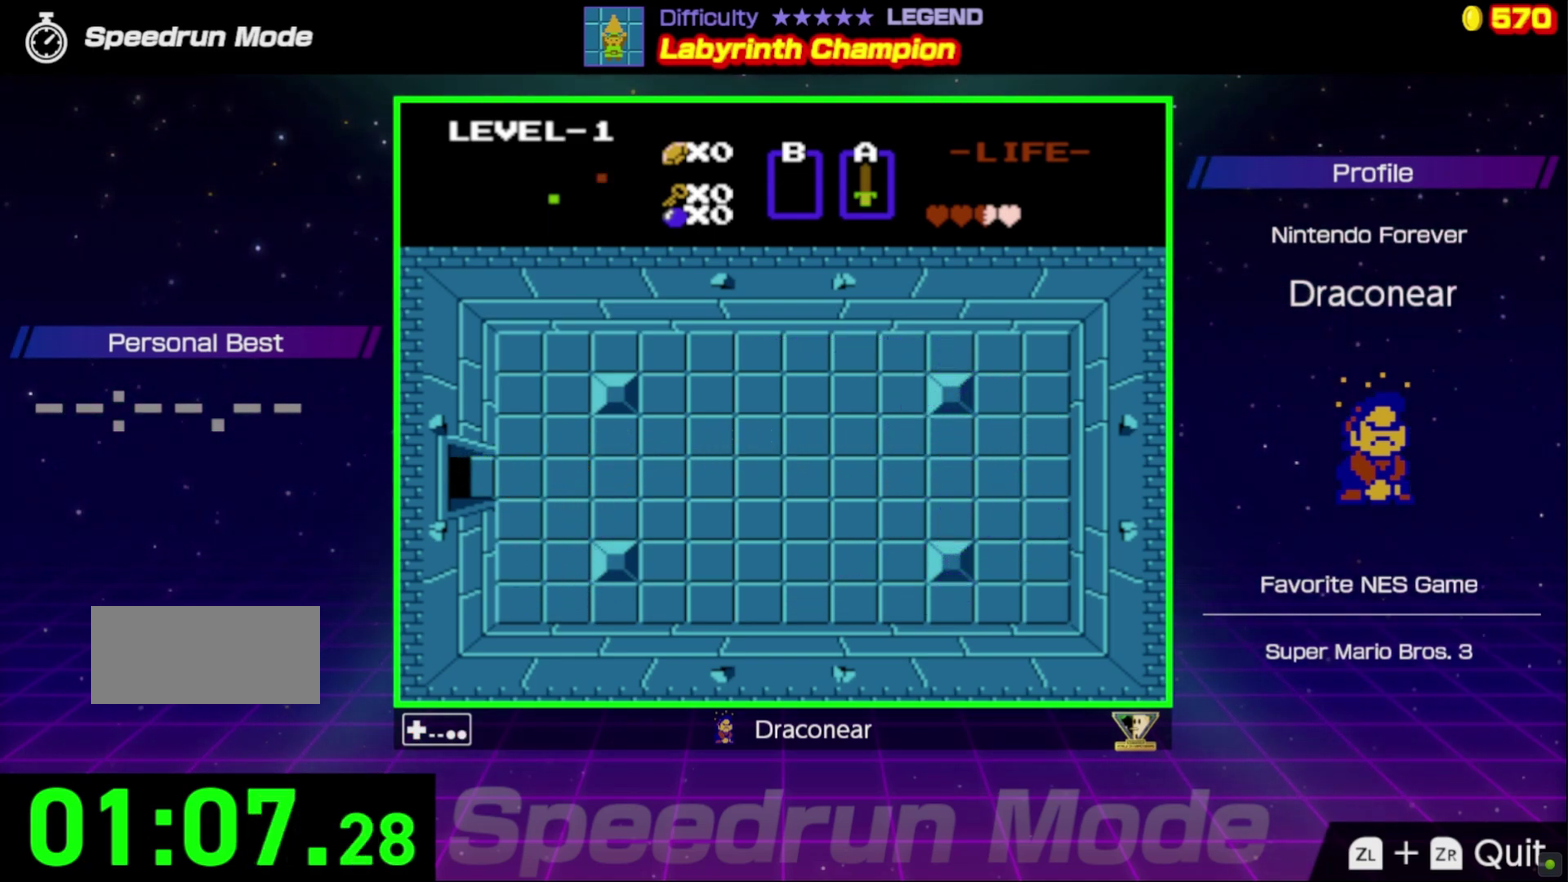
{"buttons": [], "events": []}
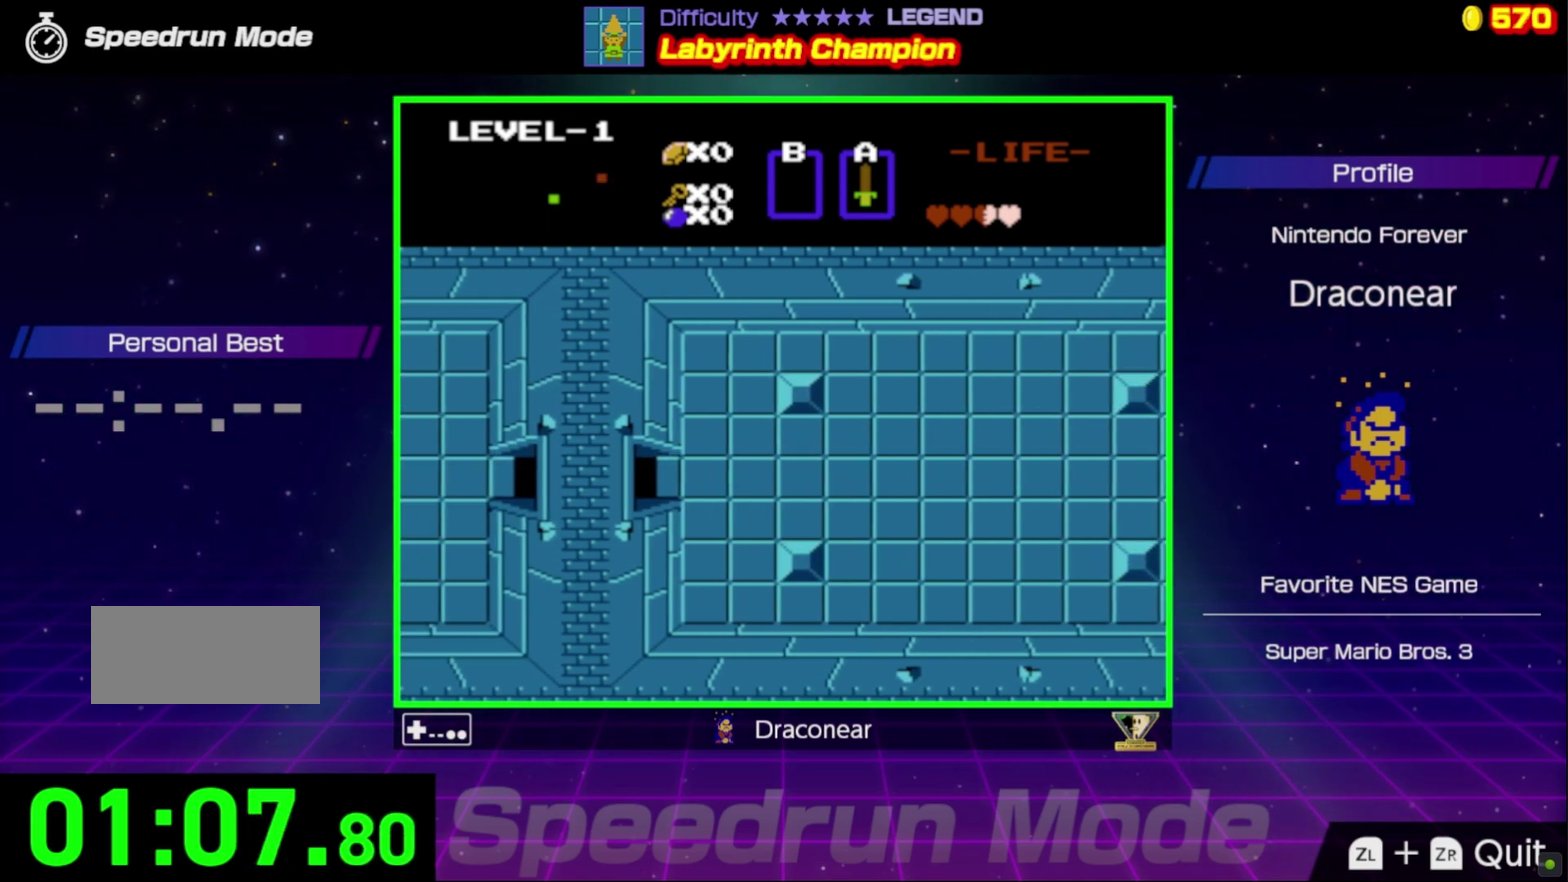
{"buttons": [], "events": []}
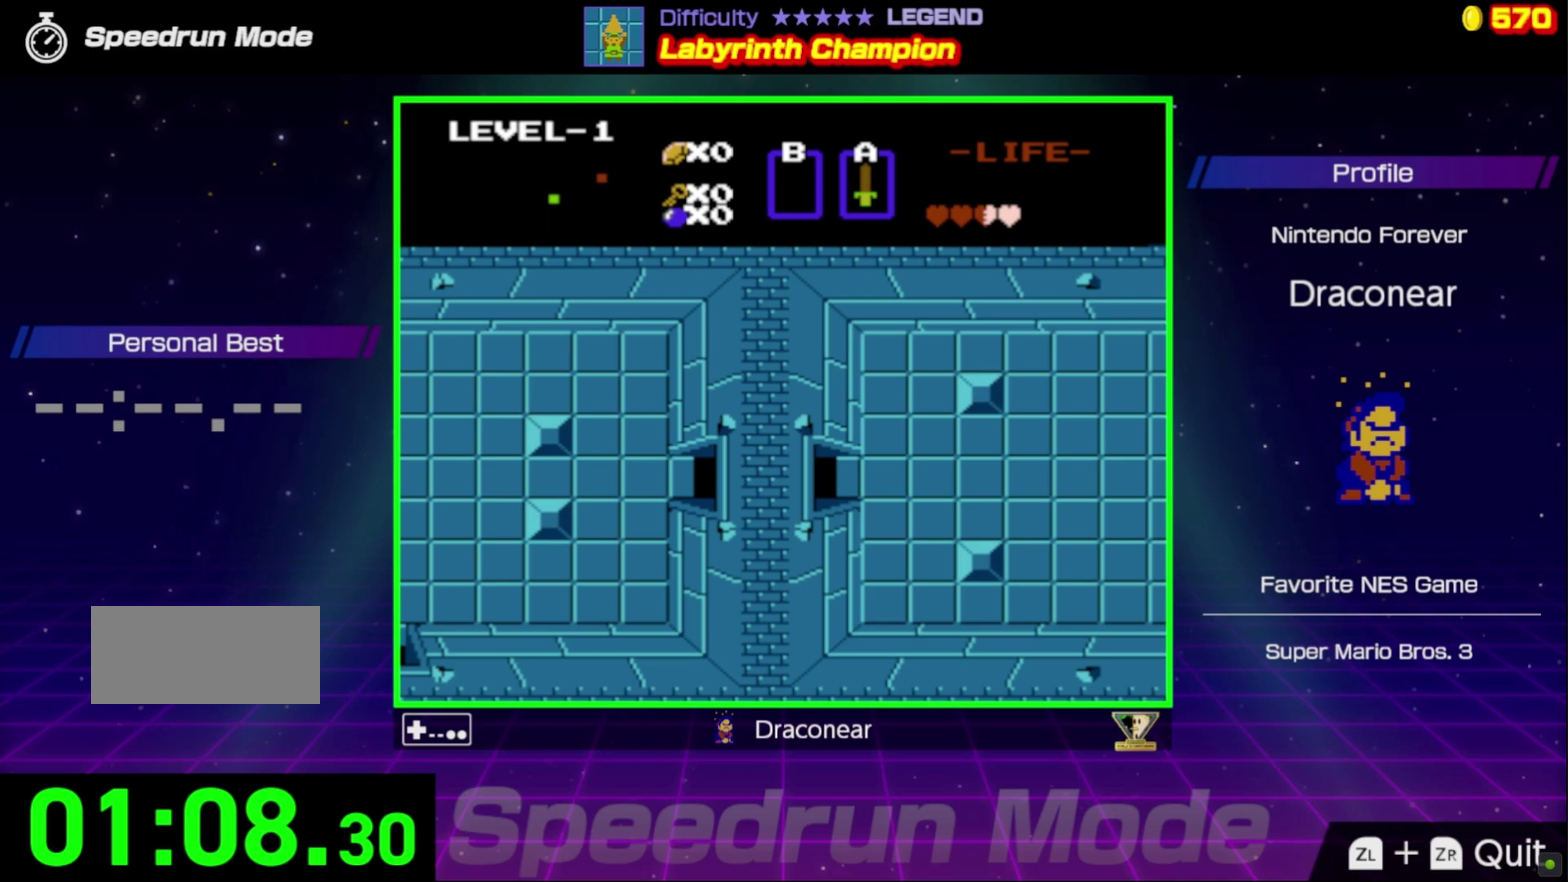
{"buttons": [], "events": []}
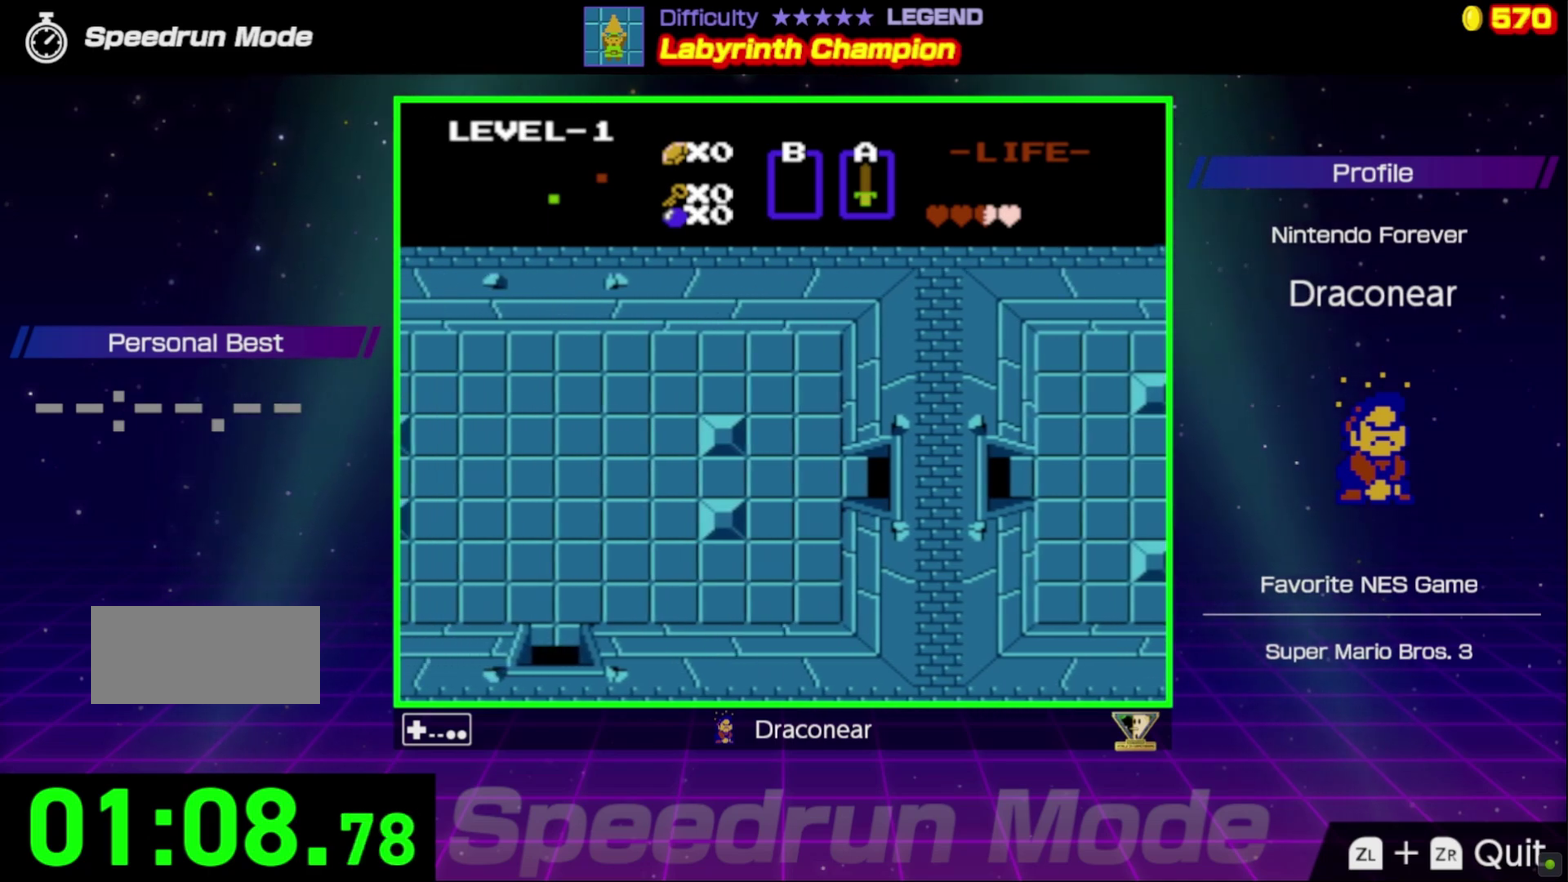
{"buttons": ["DPAD_LEFT"], "events": [[83, "DPAD_LEFT", "down"]]}
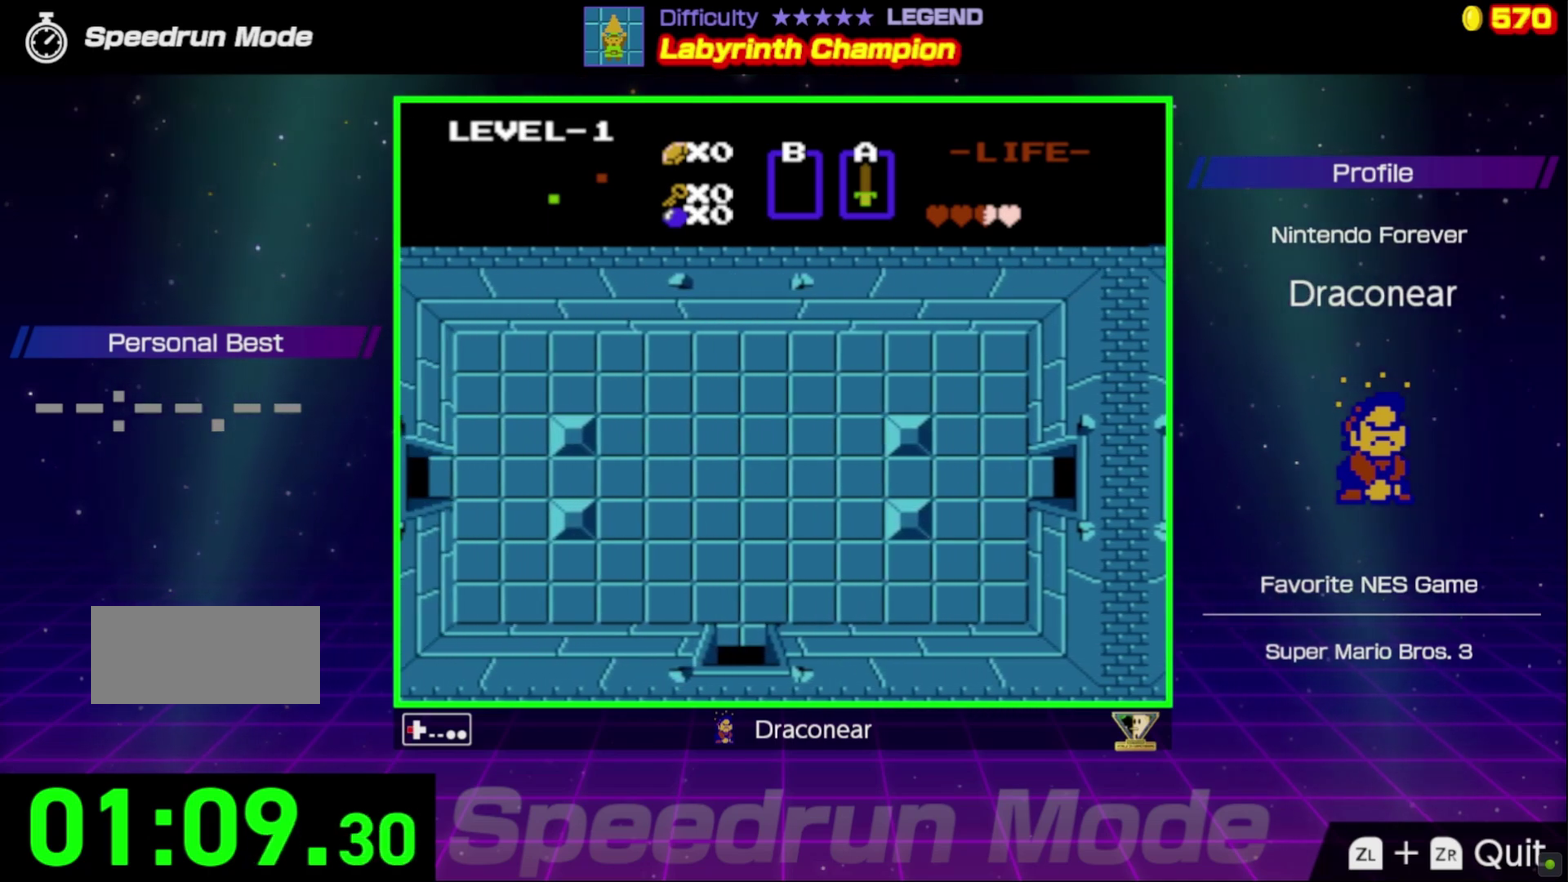
{"buttons": ["DPAD_LEFT"], "events": []}
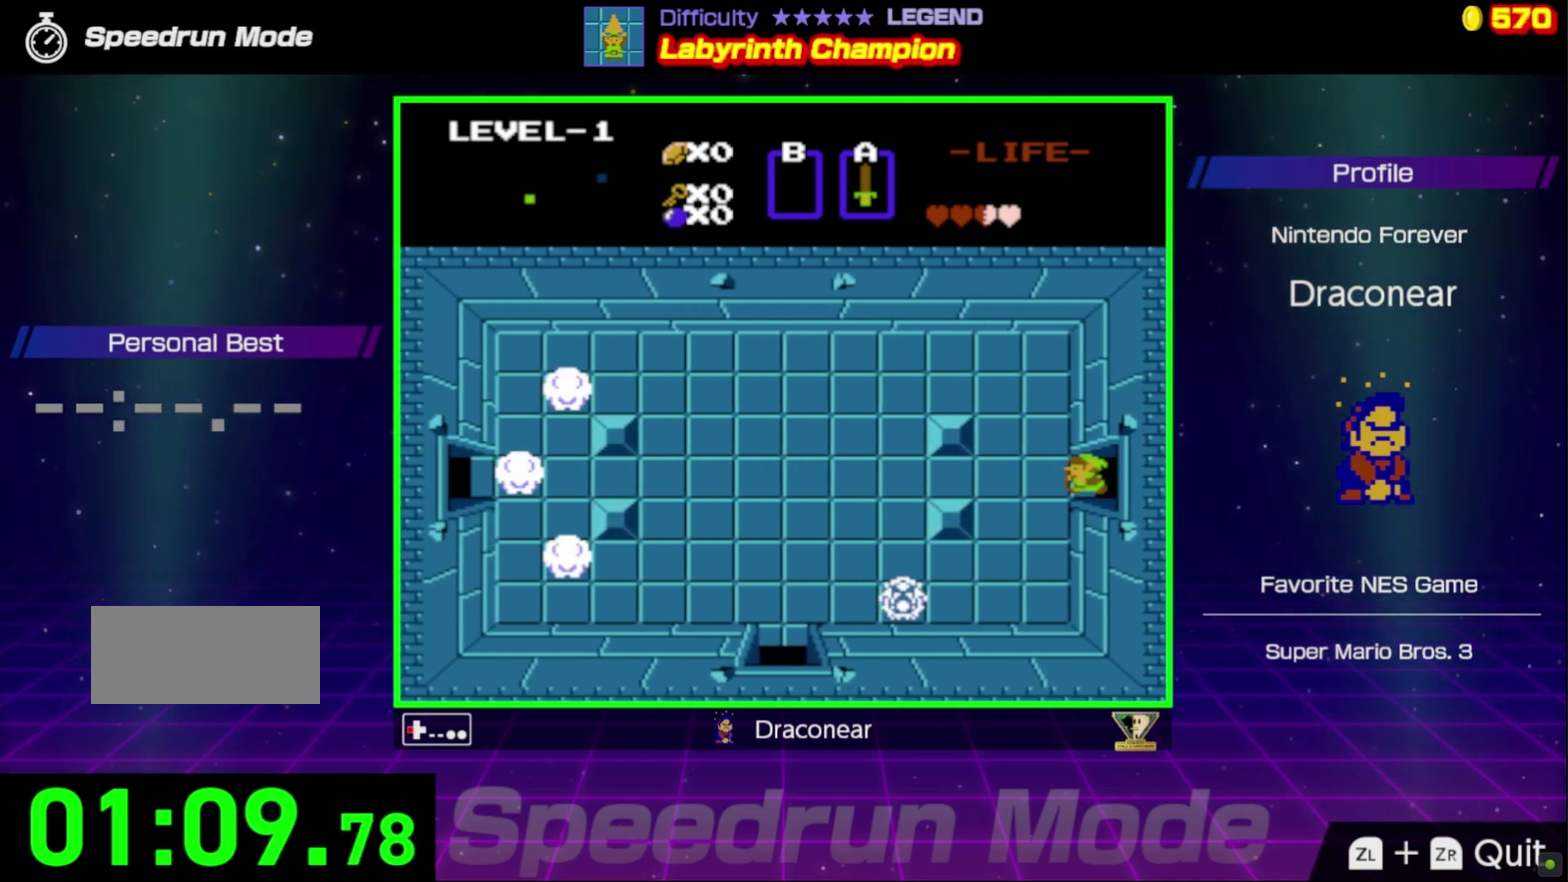
{"buttons": ["DPAD_LEFT"], "events": []}
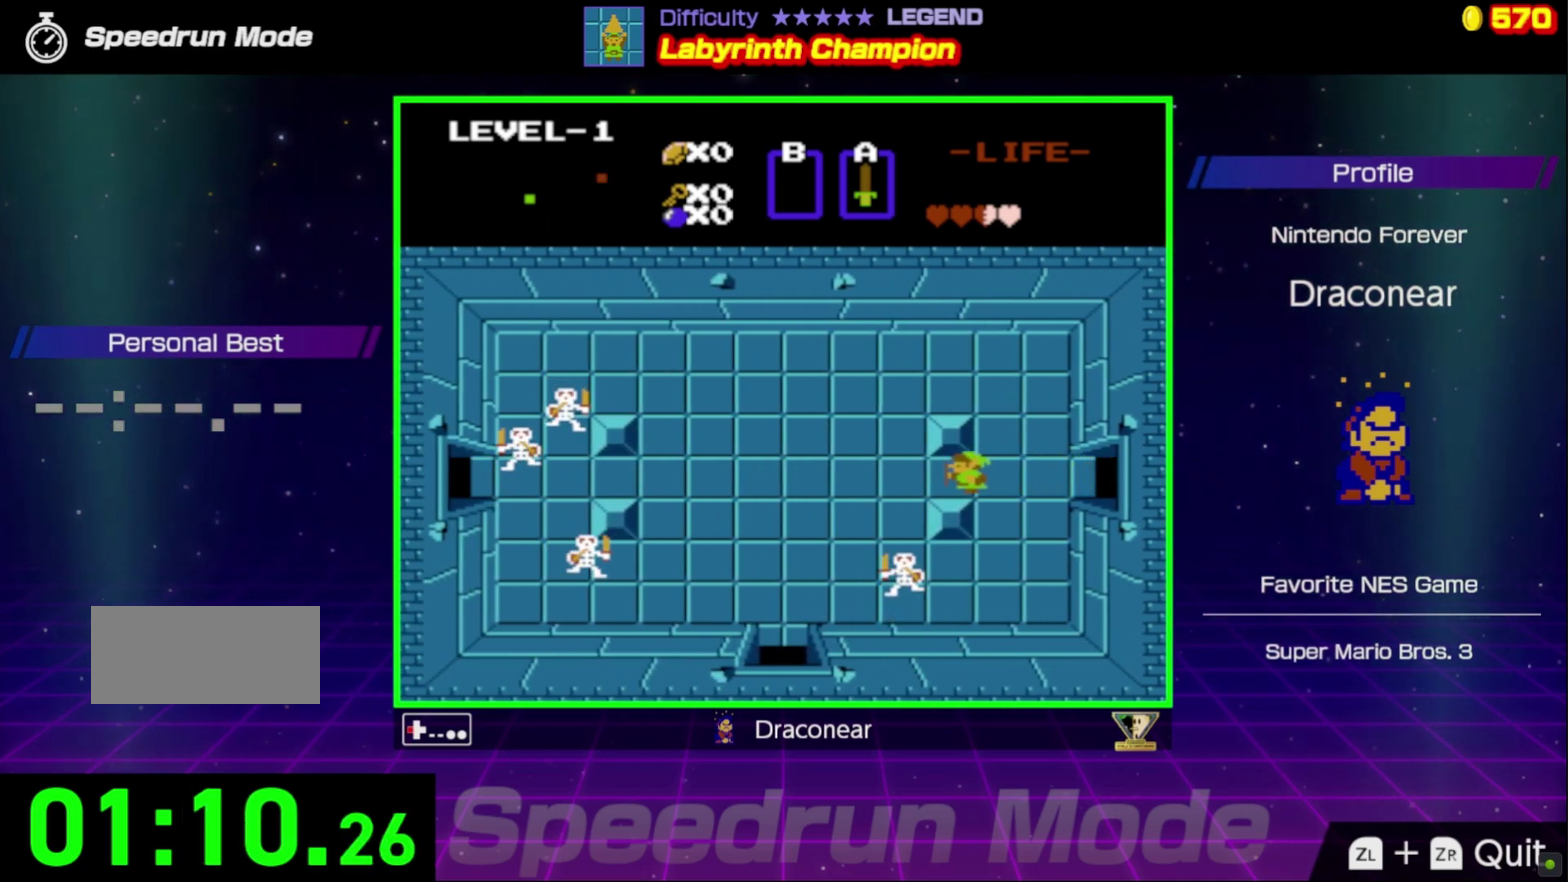
{"buttons": [], "events": [[267, "DPAD_DOWN", "down"], [350, "DPAD_LEFT", "up"], [367, "A", "down"], [450, "DPAD_DOWN", "up"], [467, "A", "up"]]}
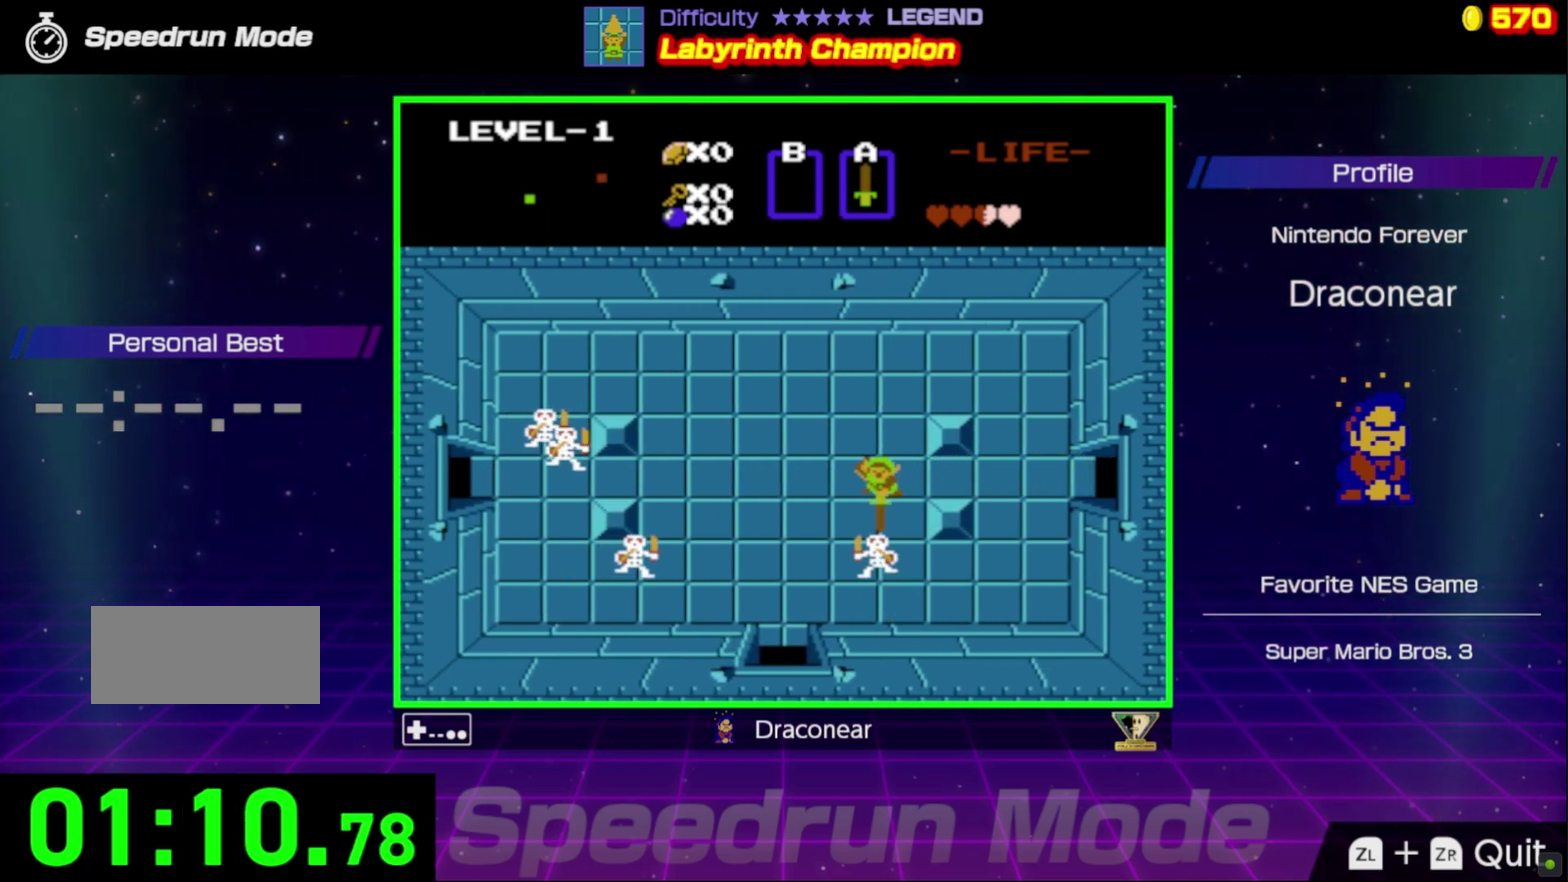
{"buttons": ["A"], "events": [[283, "DPAD_DOWN", "down"], [433, "A", "down"], [467, "DPAD_DOWN", "up"]]}
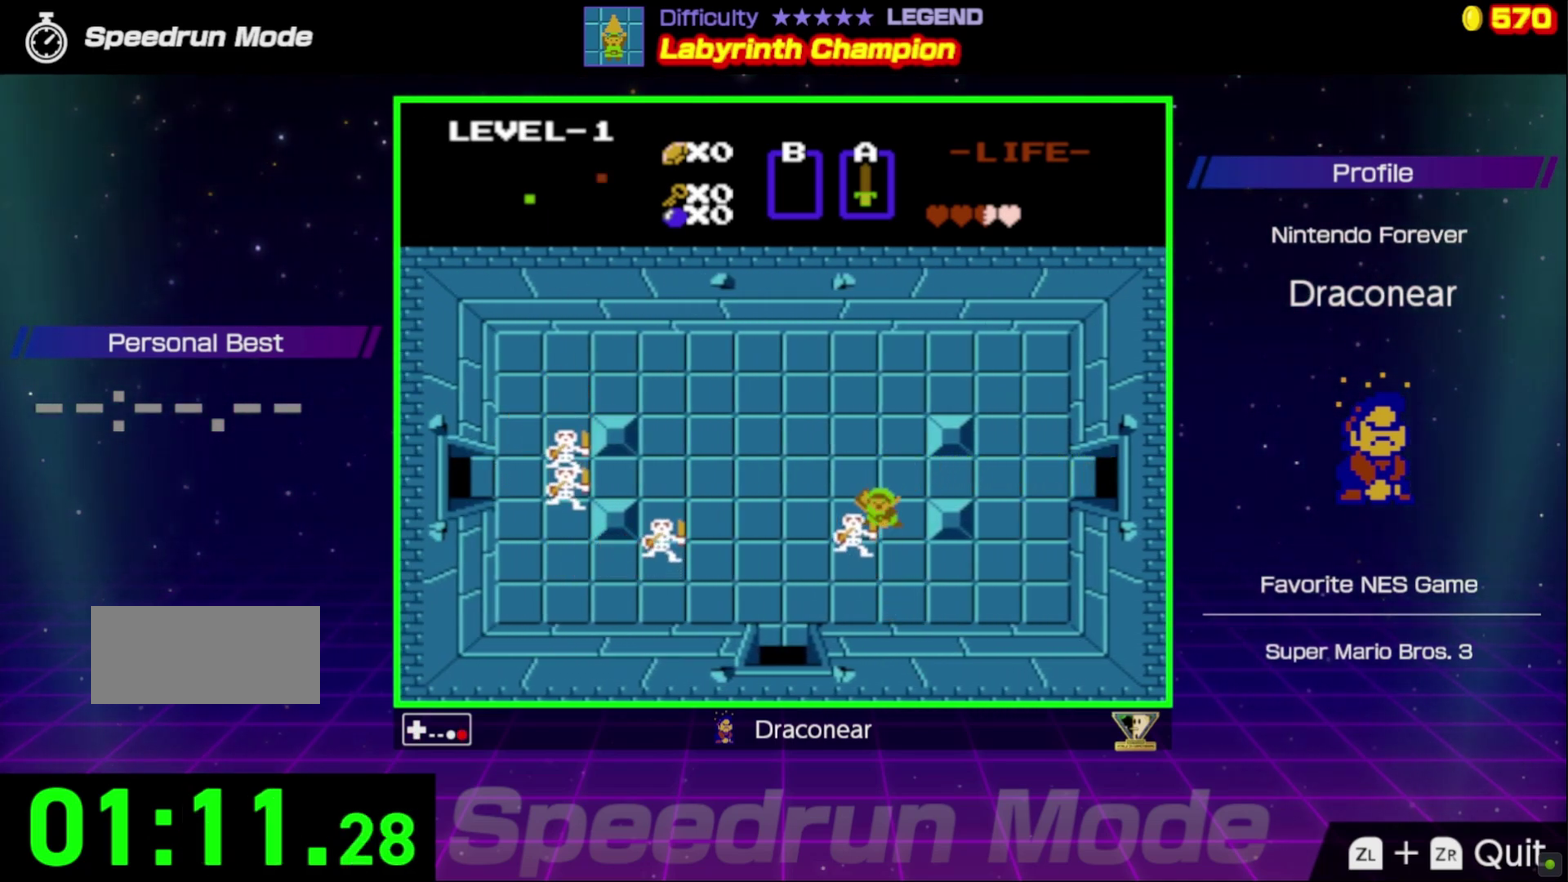
{"buttons": ["DPAD_LEFT"], "events": [[50, "A", "up"], [467, "DPAD_LEFT", "down"]]}
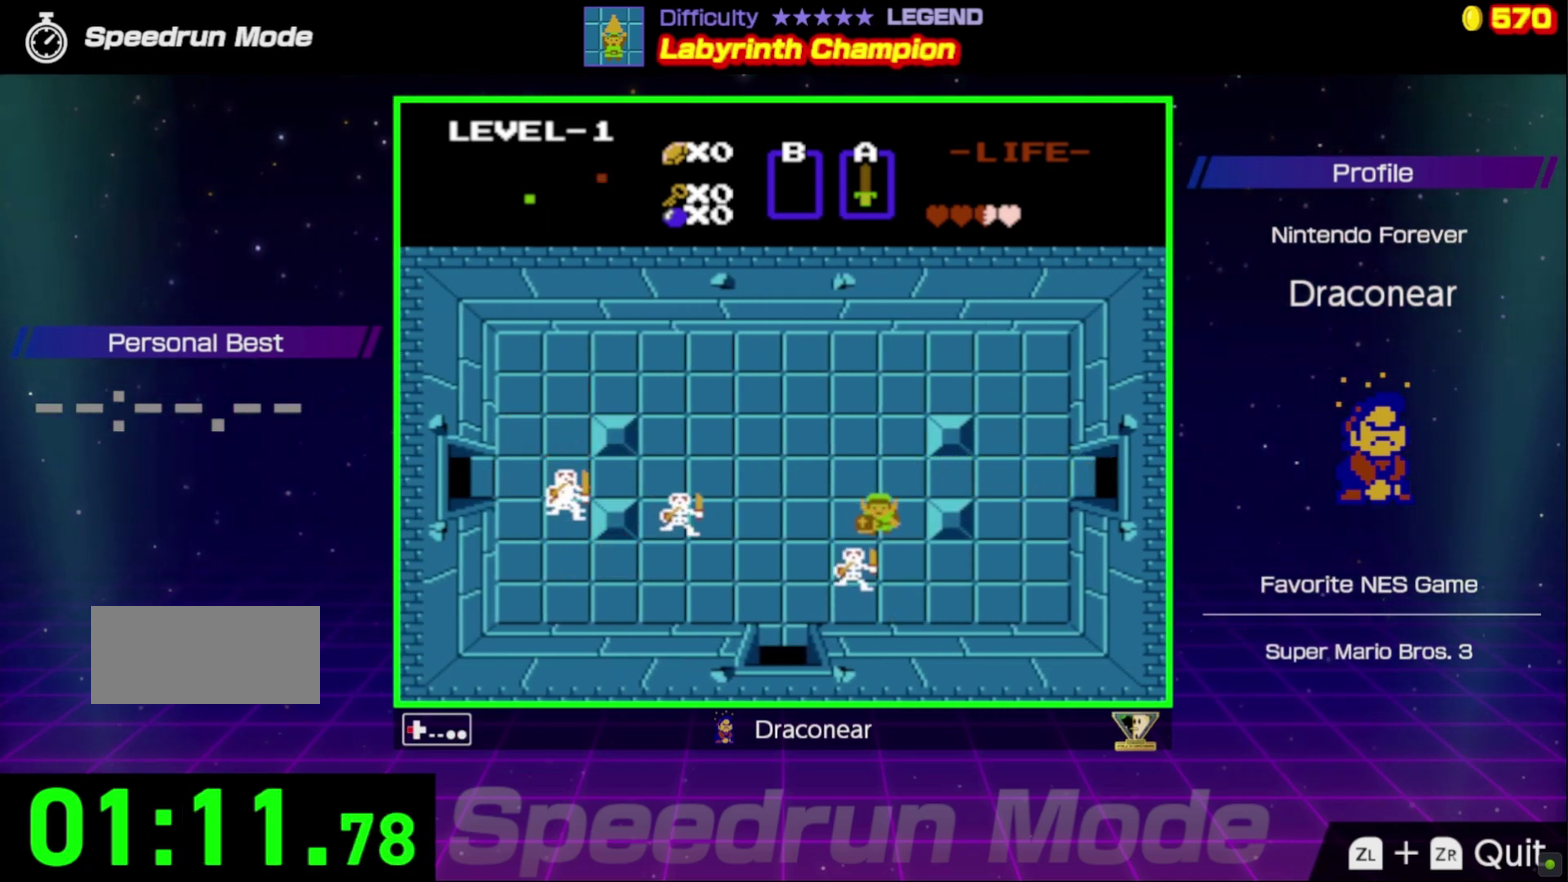
{"buttons": [], "events": [[17, "DPAD_DOWN", "down"], [83, "A", "down"], [83, "DPAD_LEFT", "up"], [183, "A", "up"], [200, "DPAD_DOWN", "up"], [250, "A", "down"], [350, "A", "up"]]}
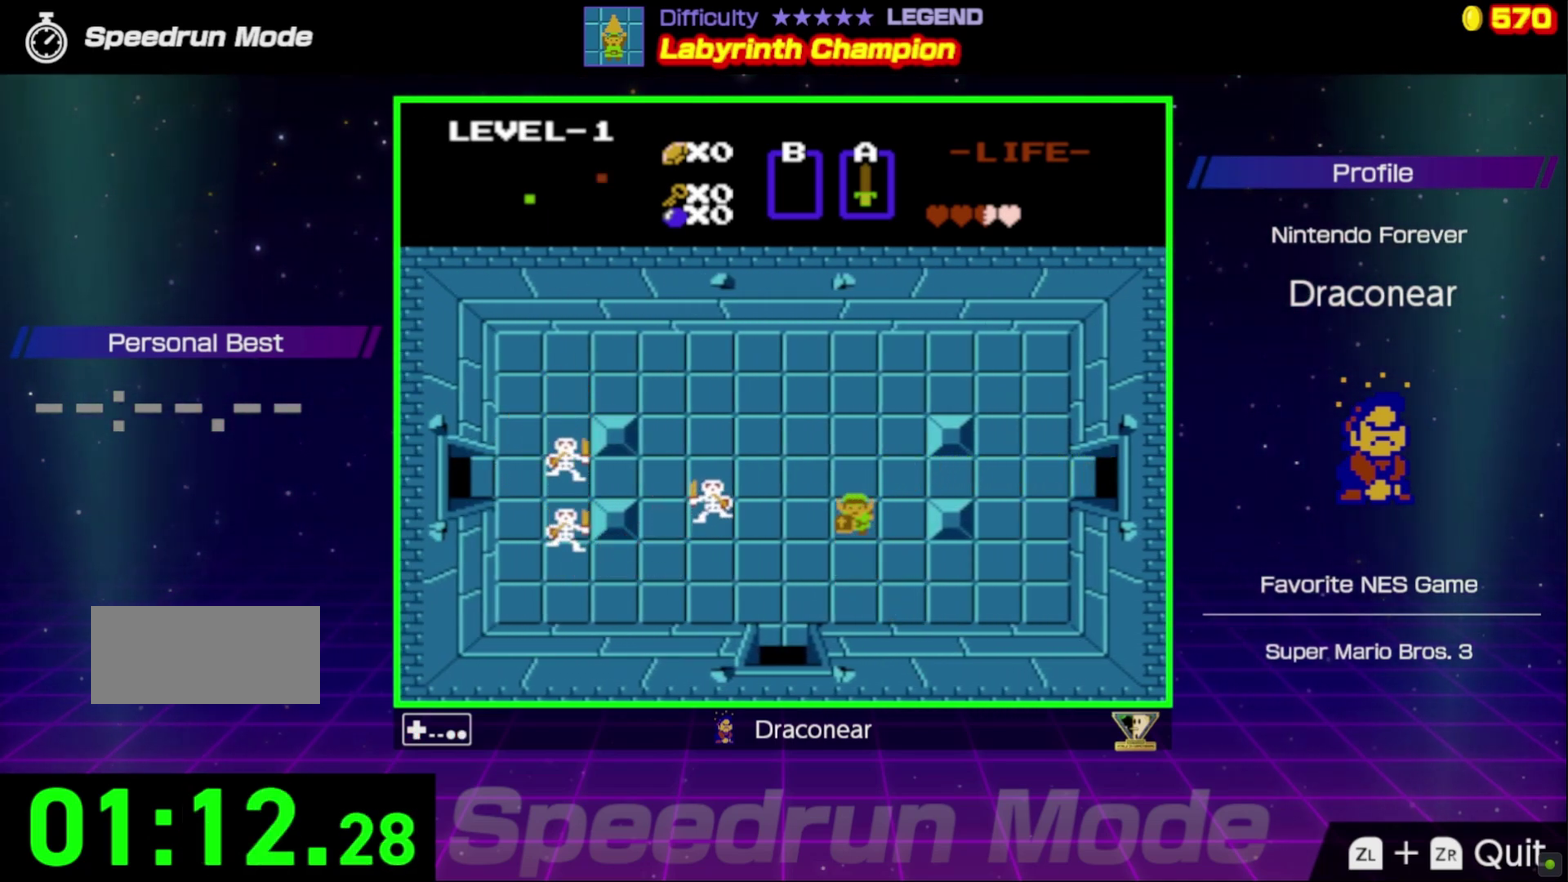
{"buttons": ["DPAD_UP", "DPAD_LEFT"], "events": [[183, "DPAD_LEFT", "down"], [467, "DPAD_UP", "down"]]}
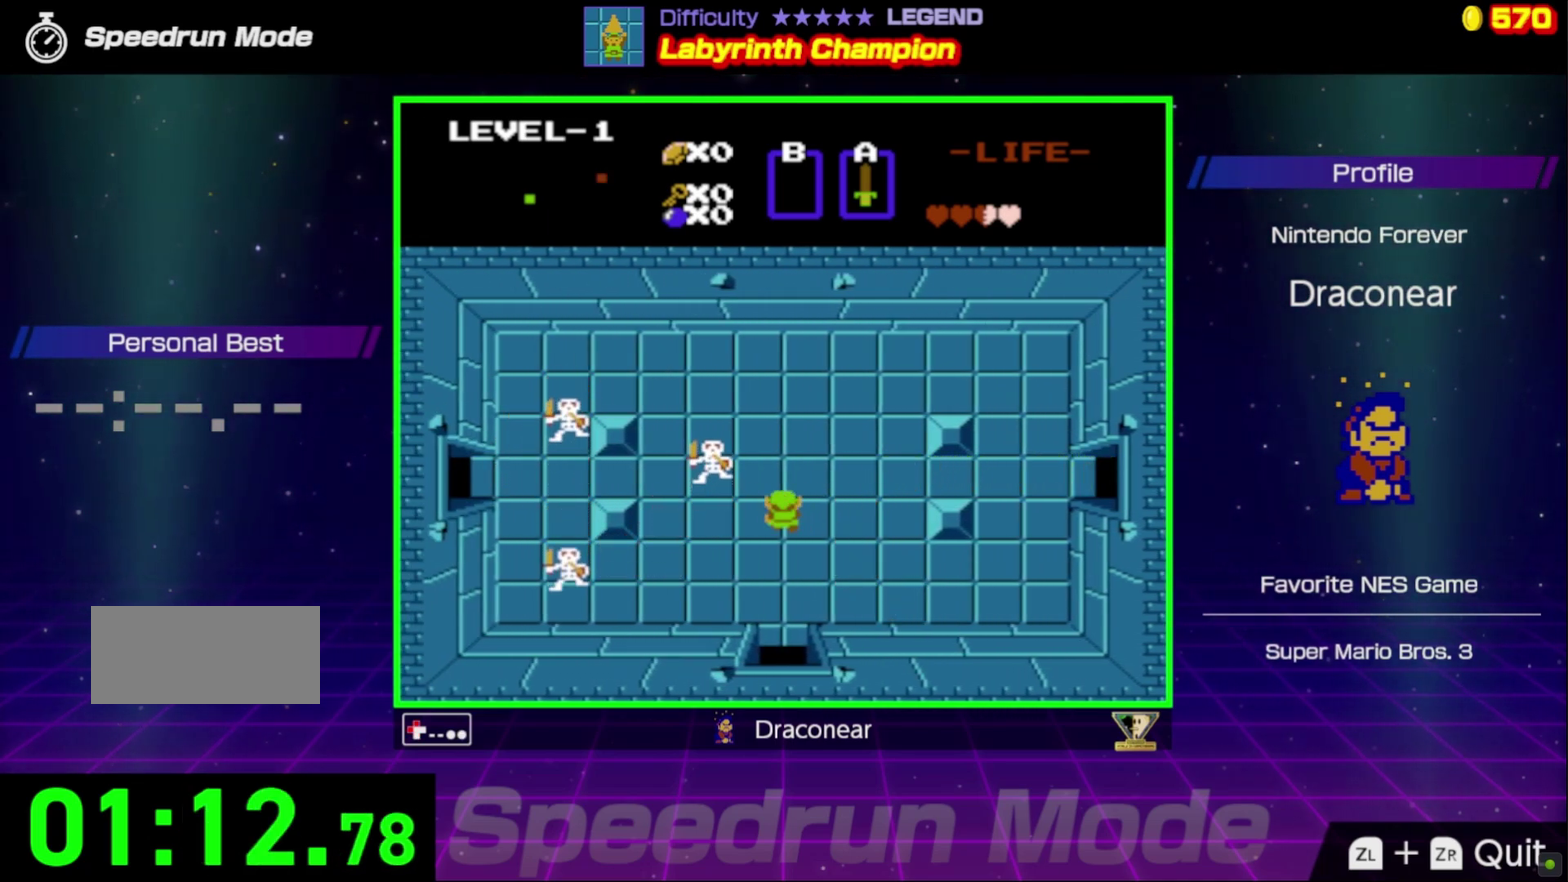
{"buttons": ["A", "DPAD_UP"], "events": [[100, "DPAD_UP", "up"], [333, "DPAD_UP", "down"], [433, "DPAD_LEFT", "up"], [483, "A", "down"]]}
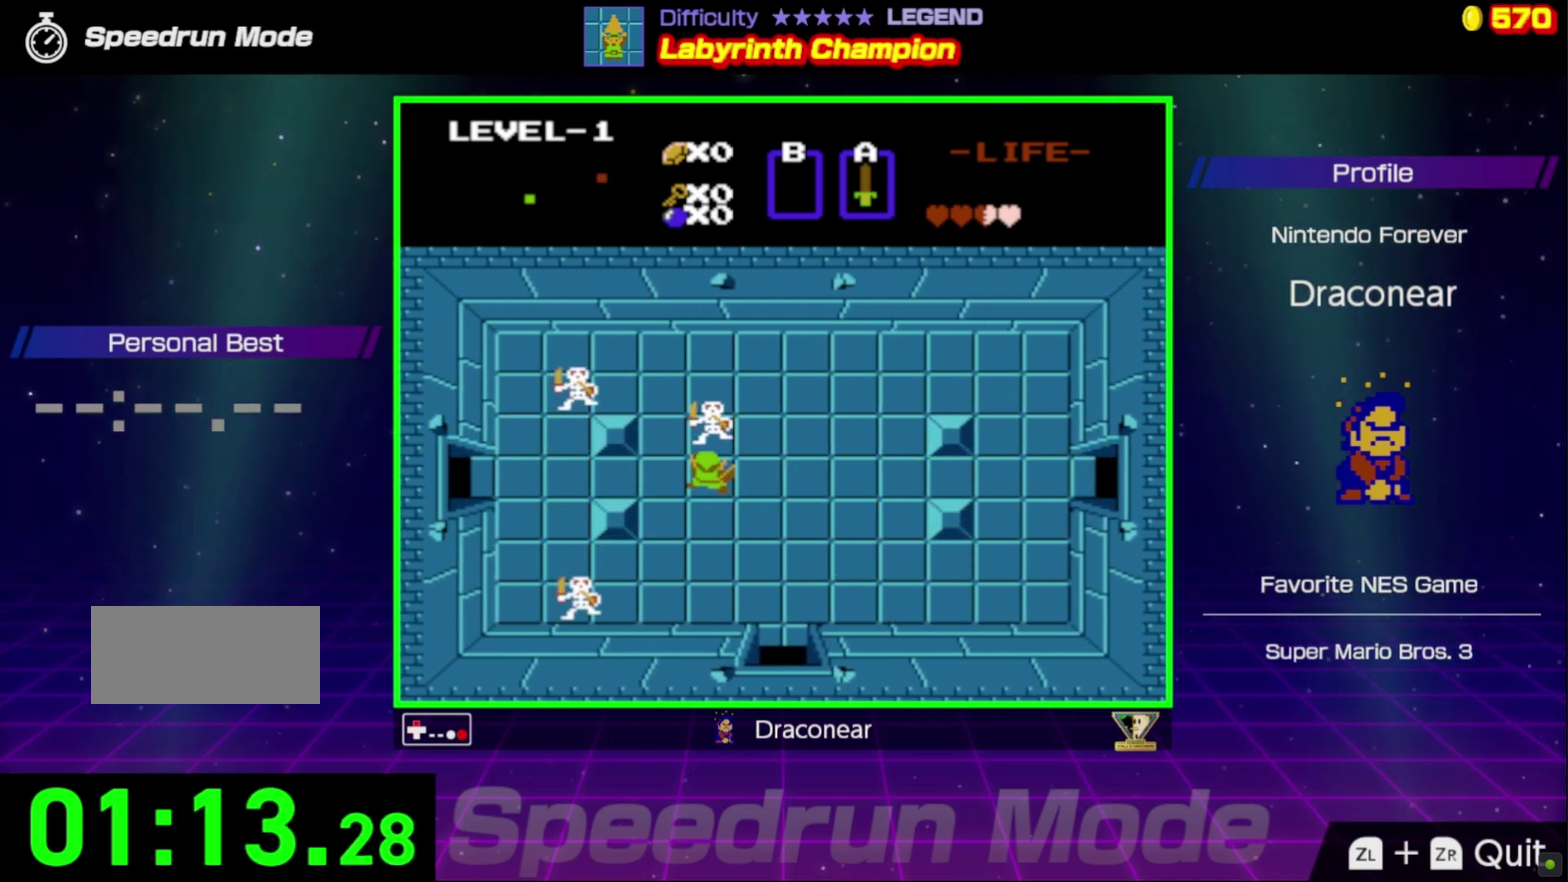
{"buttons": ["DPAD_UP"], "events": [[83, "A", "up"]]}
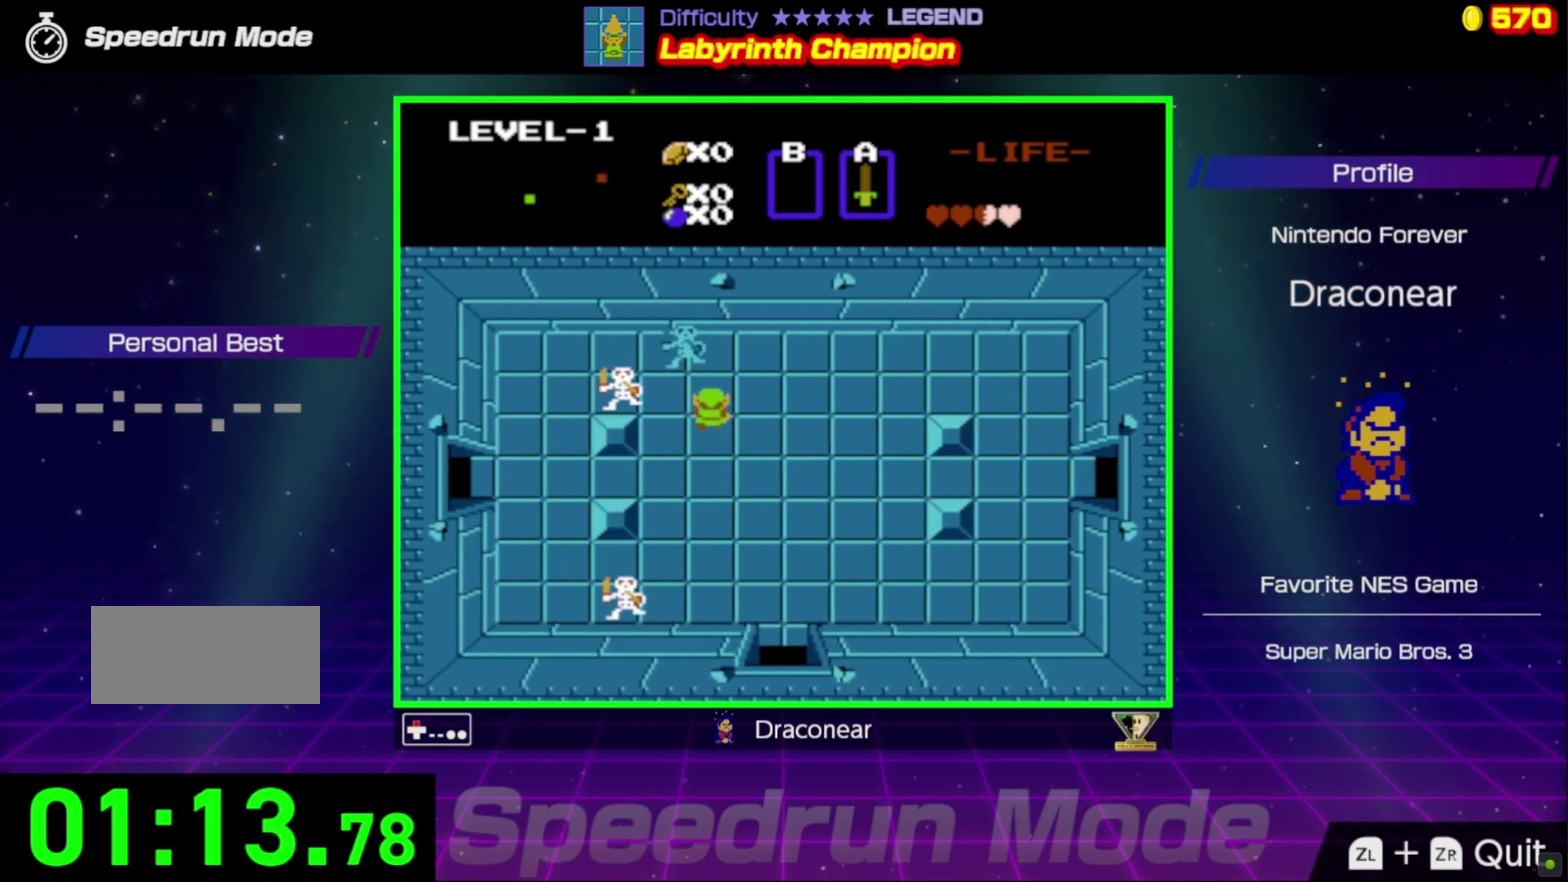
{"buttons": ["DPAD_LEFT"], "events": [[17, "A", "down"], [150, "A", "up"], [217, "DPAD_UP", "up"], [467, "DPAD_LEFT", "down"]]}
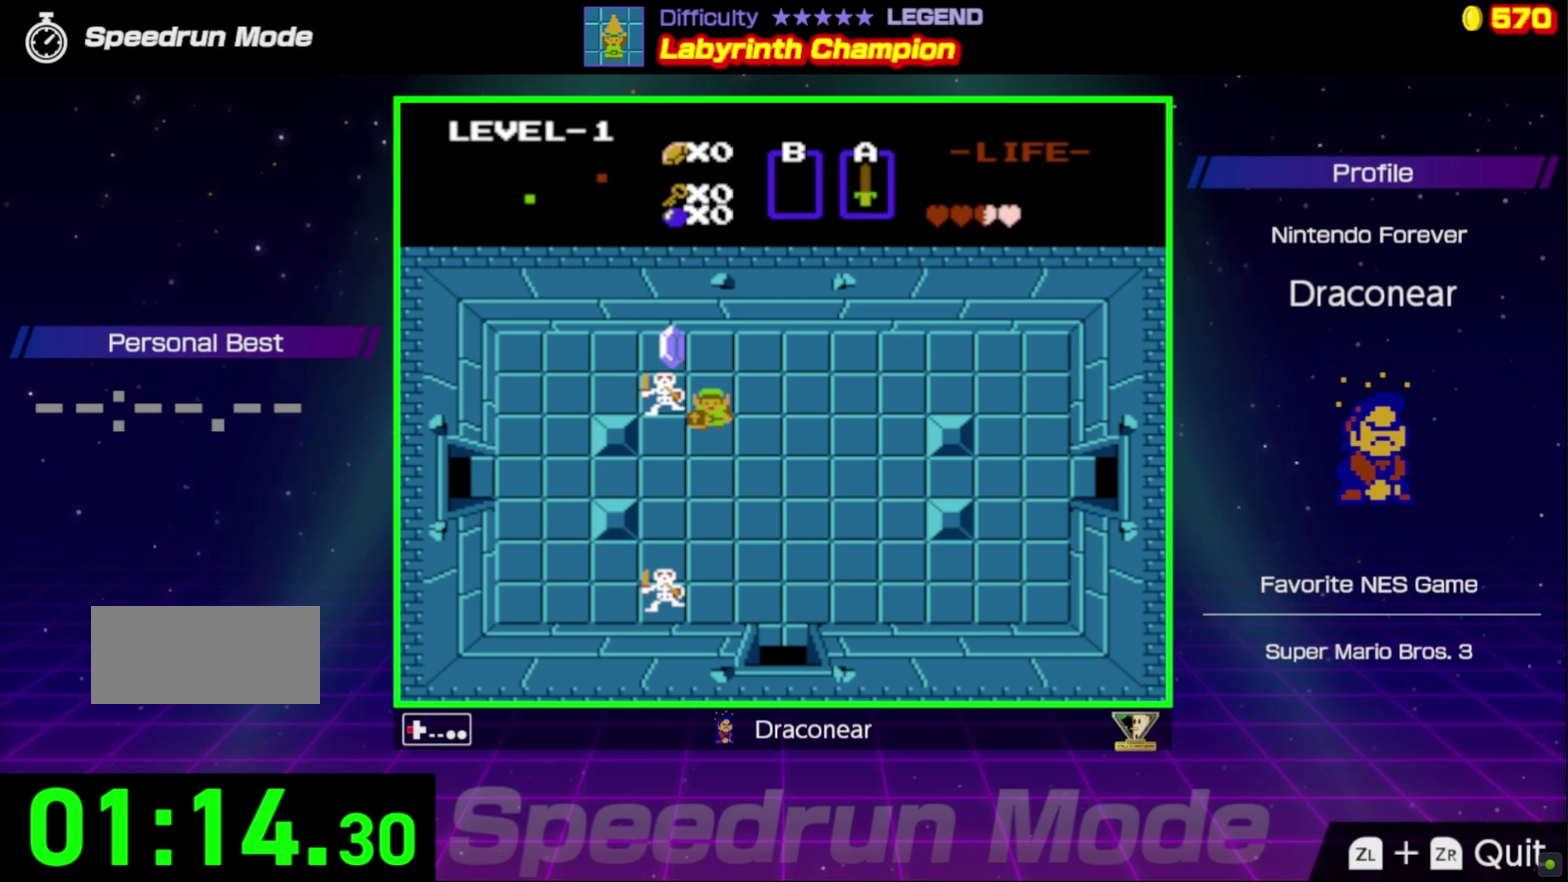
{"buttons": [], "events": [[50, "A", "down"], [83, "DPAD_LEFT", "up"], [167, "A", "up"]]}
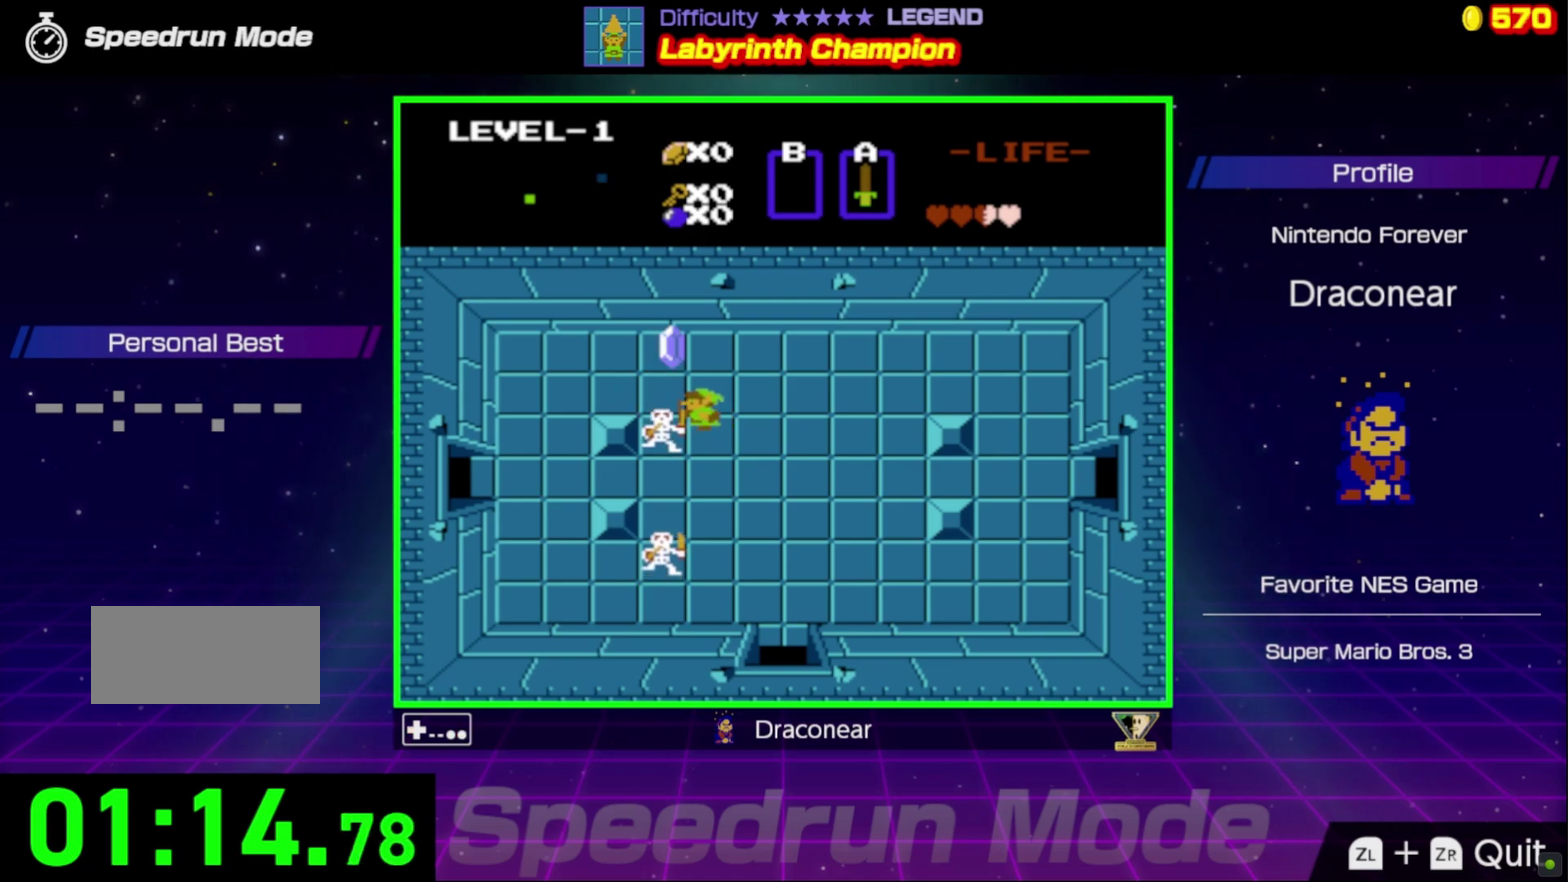
{"buttons": [], "events": [[33, "A", "down"], [150, "A", "up"], [250, "A", "down"], [317, "A", "up"]]}
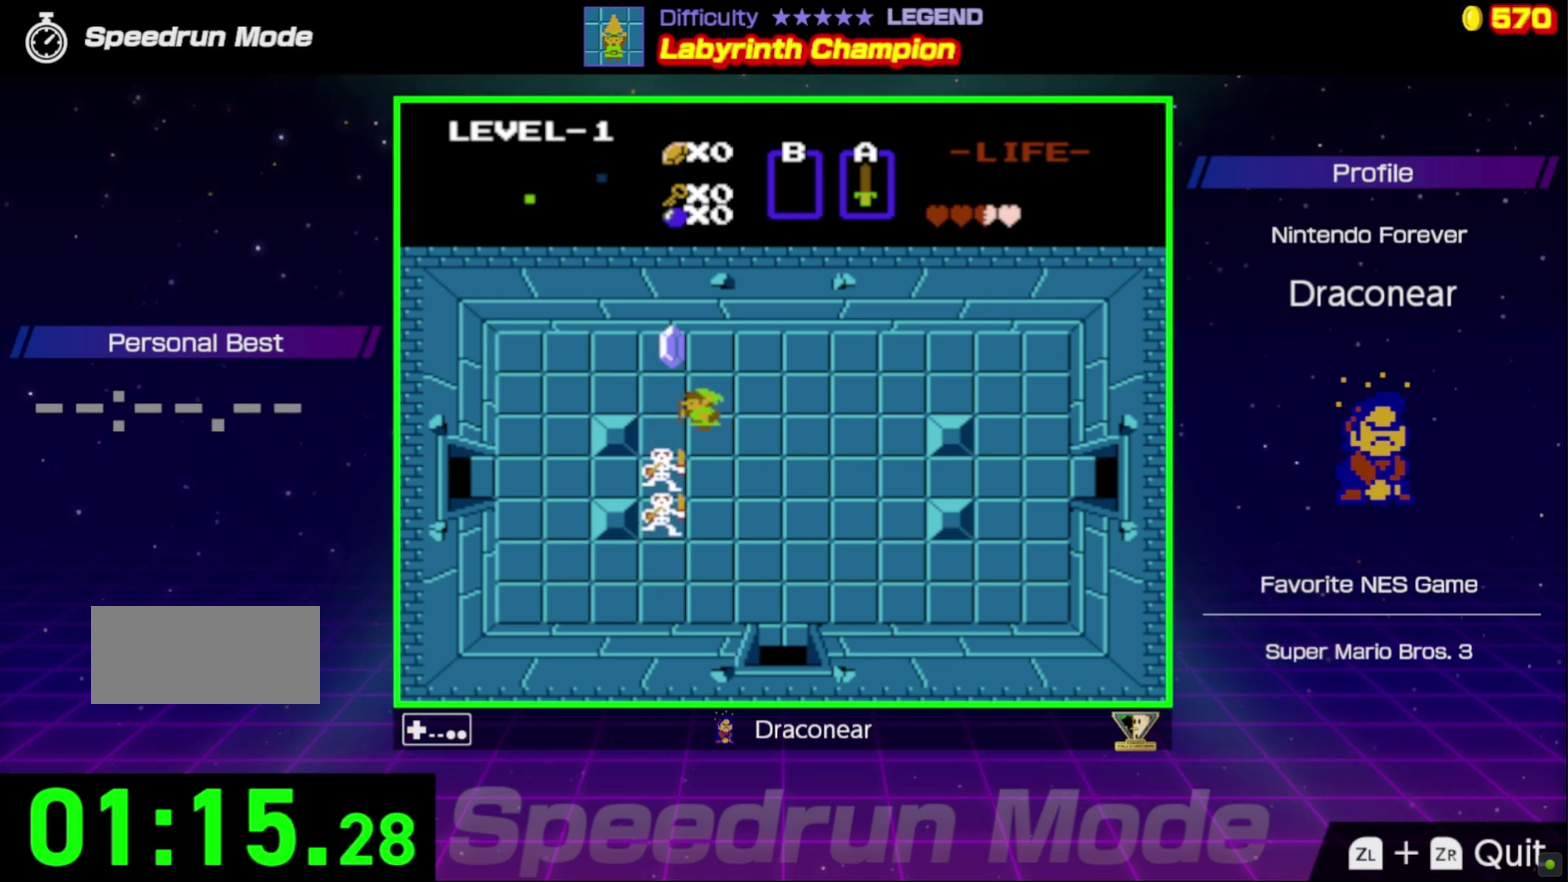
{"buttons": [], "events": [[33, "DPAD_LEFT", "down"], [117, "DPAD_DOWN", "down"], [133, "DPAD_LEFT", "up"], [200, "A", "down"], [317, "A", "up"], [367, "A", "down"], [367, "DPAD_DOWN", "up"], [467, "A", "up"]]}
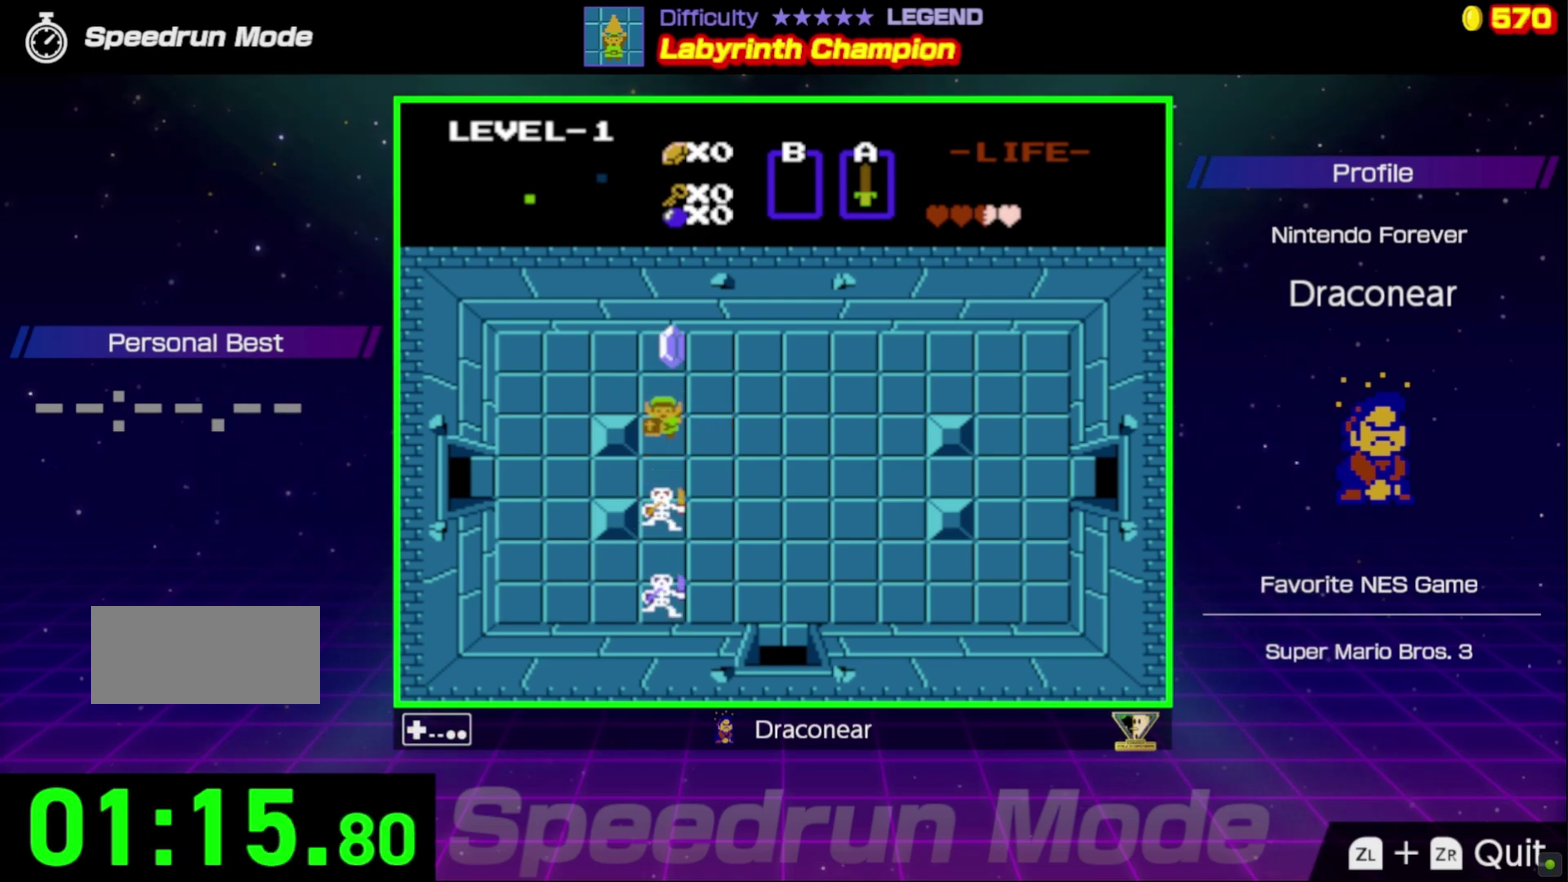
{"buttons": [], "events": [[250, "DPAD_DOWN", "down"], [367, "A", "down"], [433, "DPAD_DOWN", "up"], [500, "A", "up"]]}
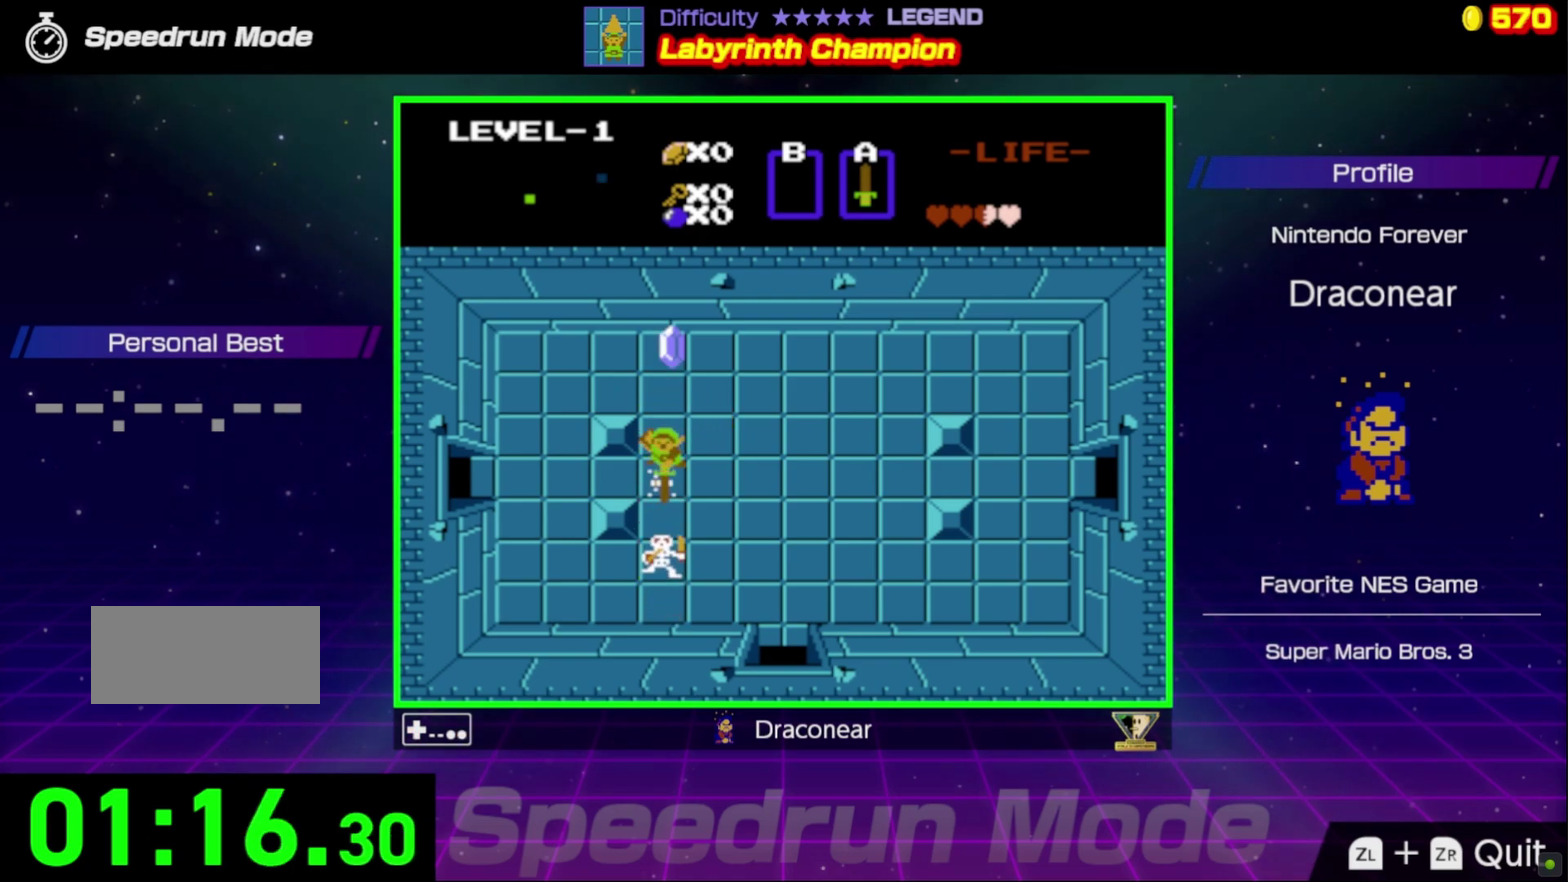
{"buttons": ["DPAD_DOWN"], "events": [[67, "A", "down"], [167, "A", "up"], [317, "DPAD_DOWN", "down"]]}
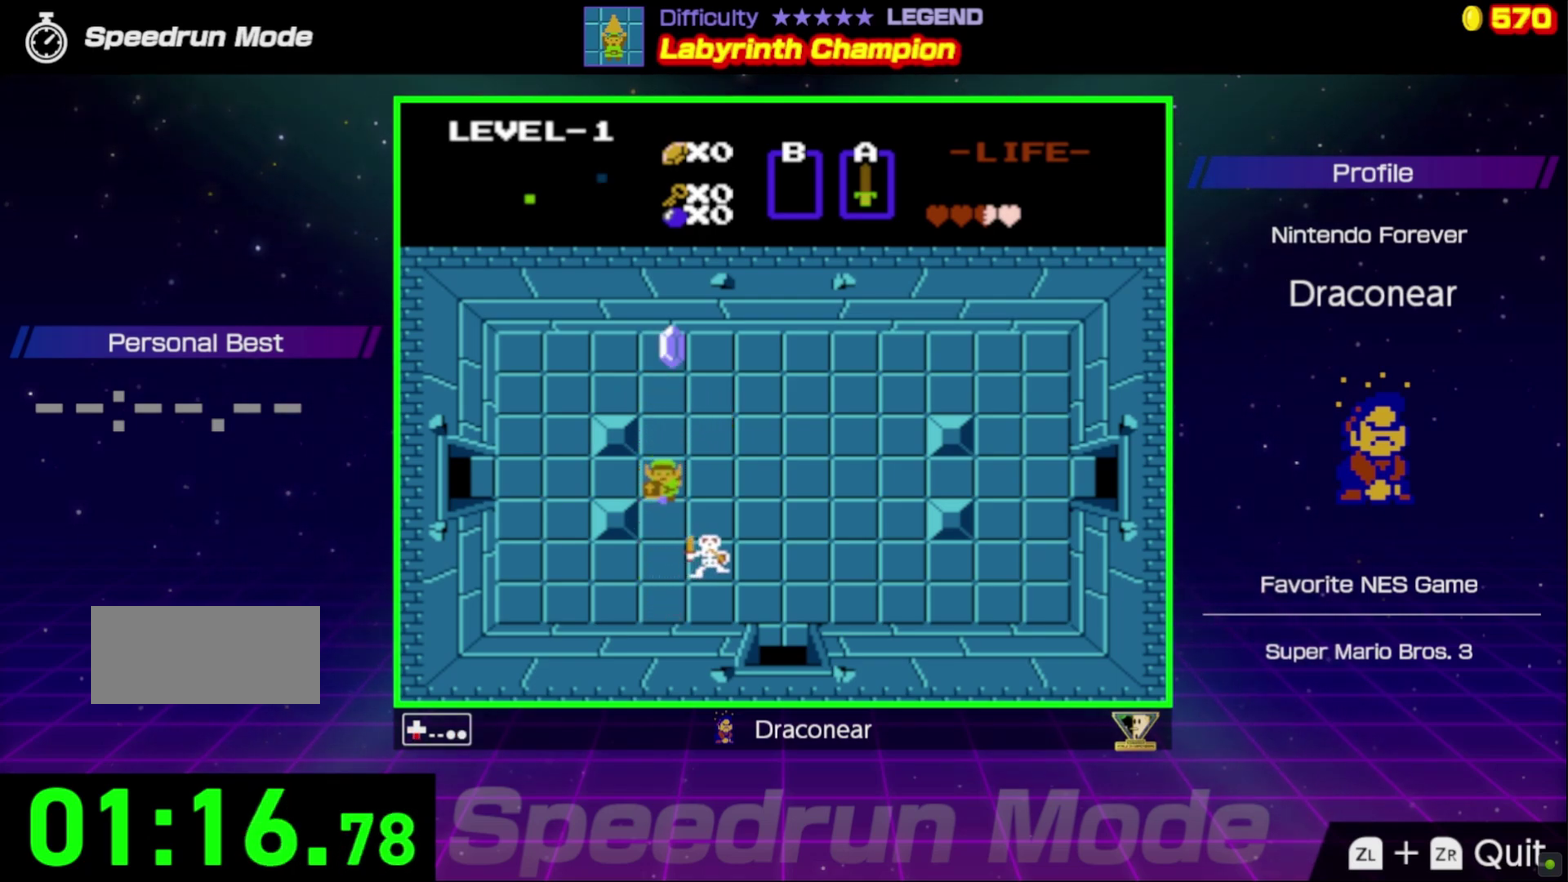
{"buttons": [], "events": [[50, "A", "down"], [50, "DPAD_RIGHT", "down"], [167, "A", "up"], [250, "DPAD_RIGHT", "up"], [267, "DPAD_DOWN", "up"]]}